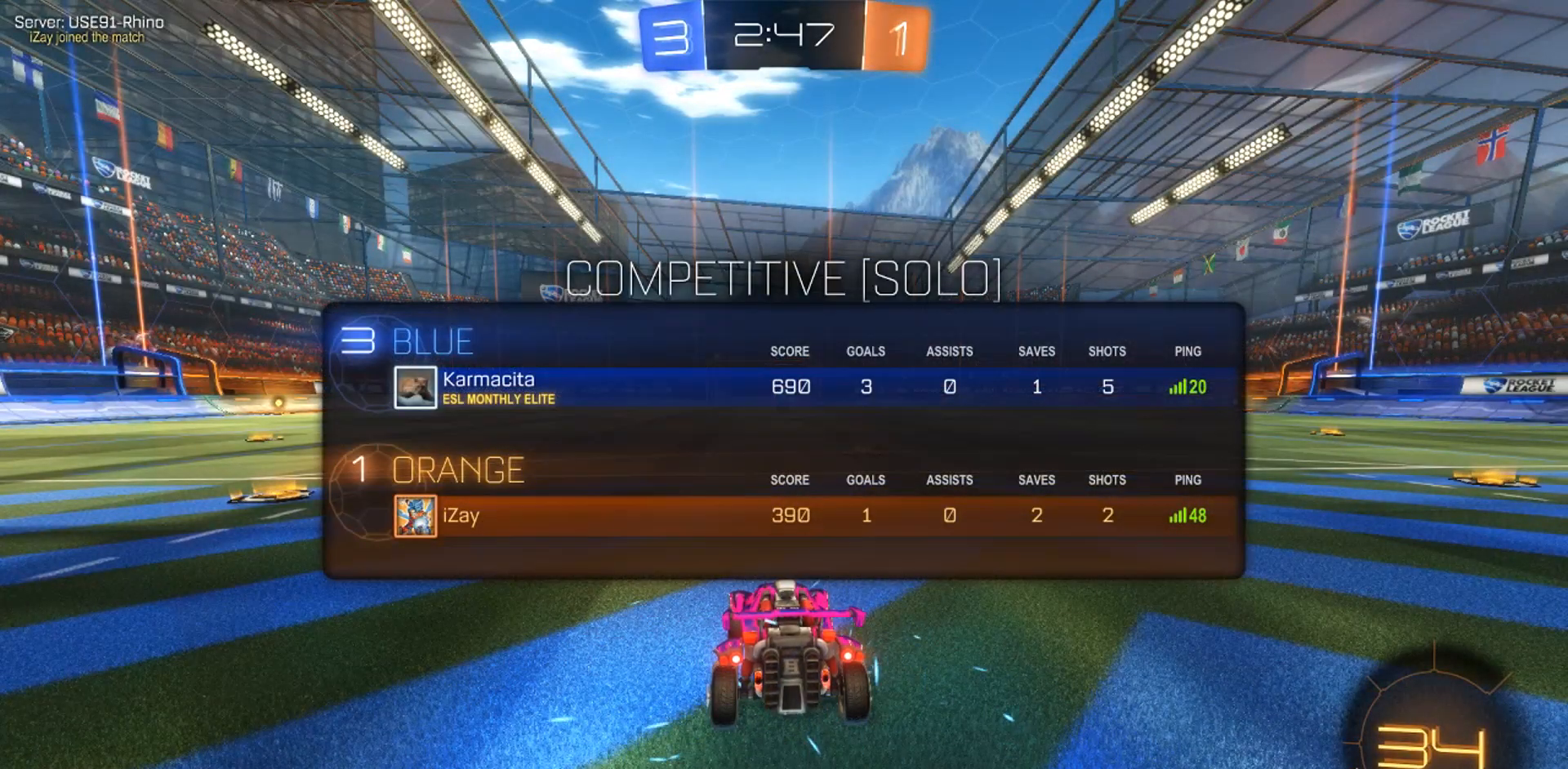
Gameplay with a controller (PlayStation layout); each line is a JSON object with the inputs held at the frame after it. "events" lists button and stick changes between this image and that frame as [ms after this image, input, new state], when the widget could be followed in between. Not read: HOME.
{"buttons": ["L1"], "left_stick": "center", "right_stick": "center", "events": []}
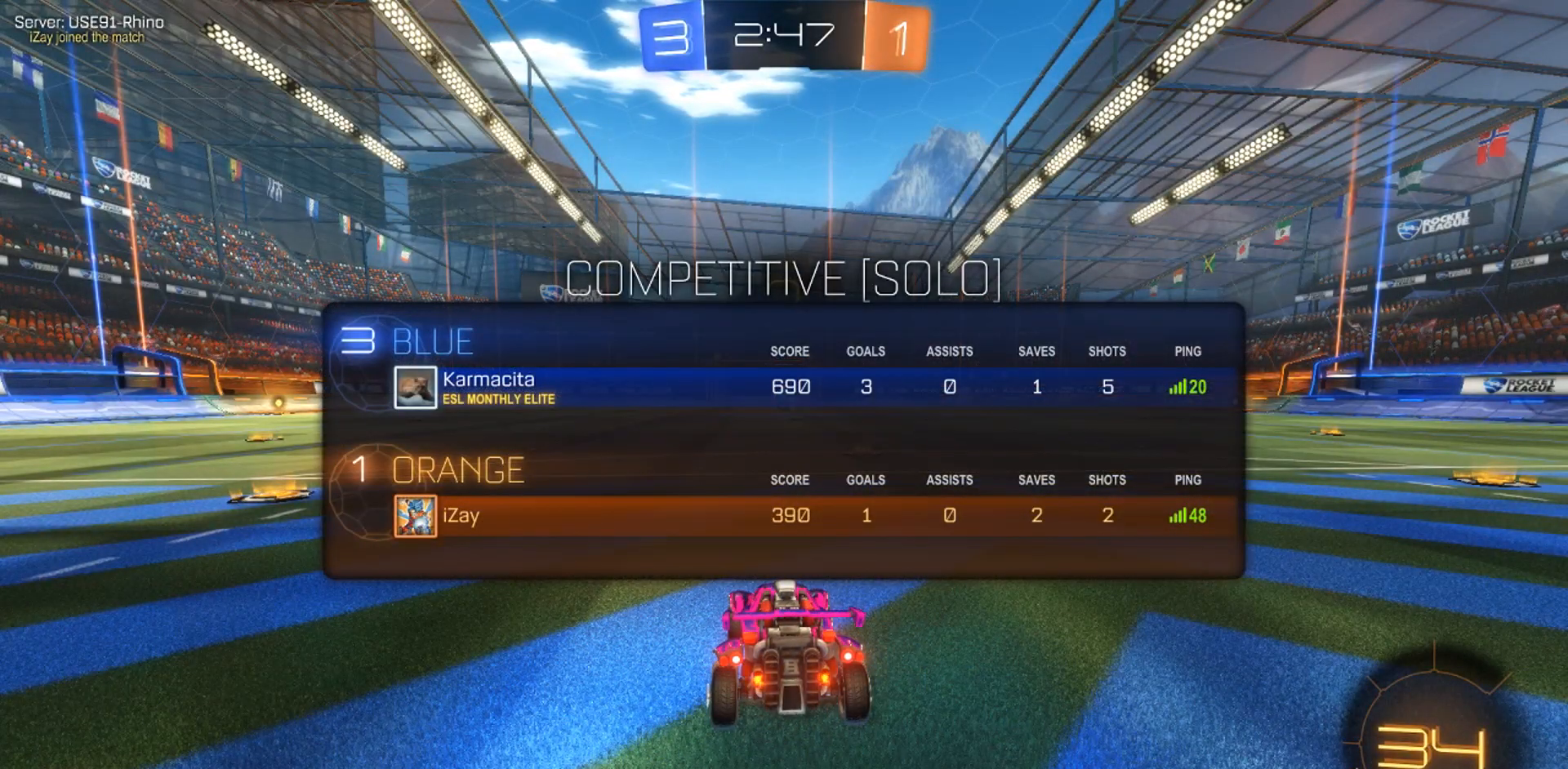
{"buttons": [], "left_stick": "center", "right_stick": "center", "events": [[133, "L1", "up"]]}
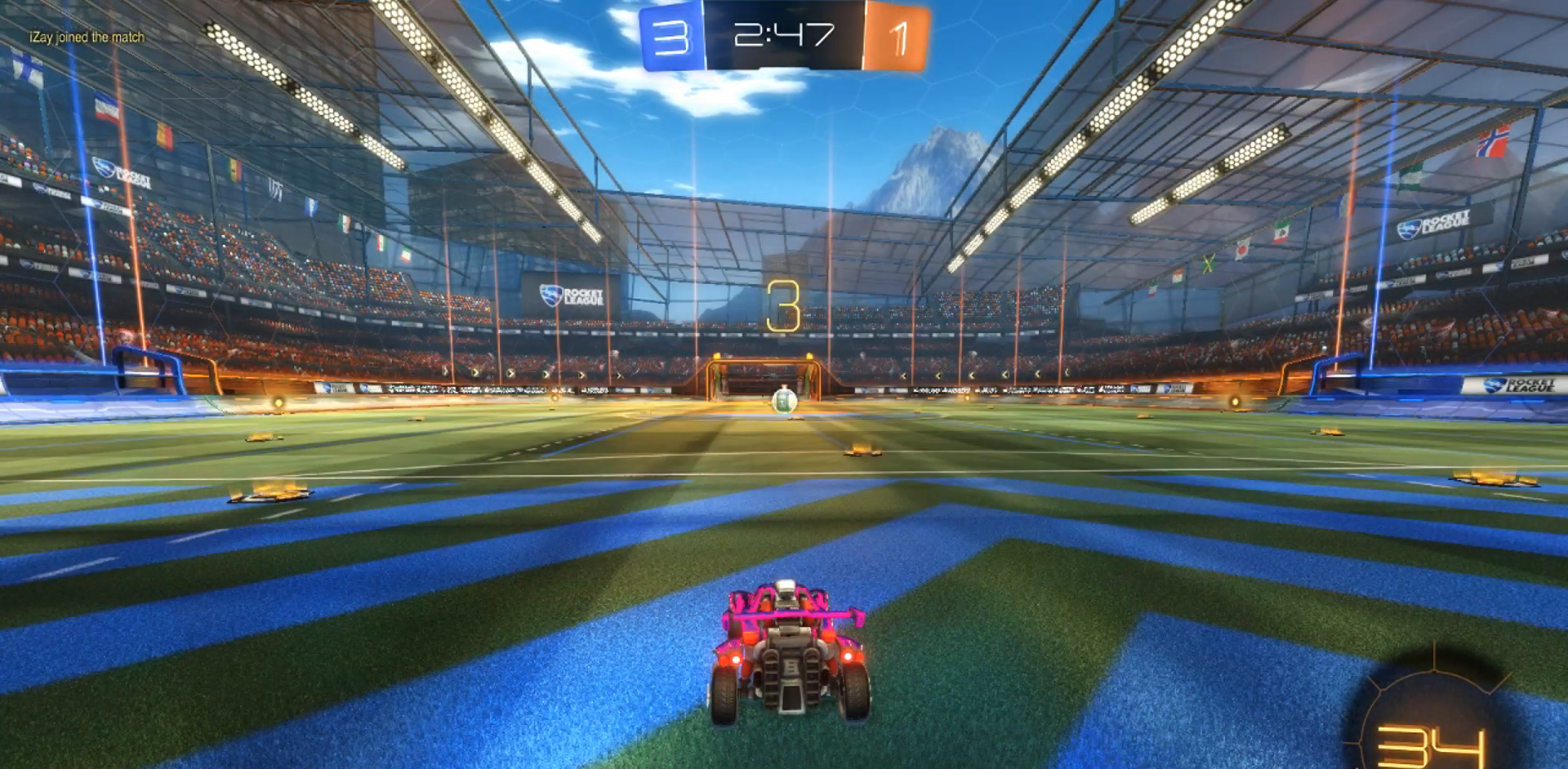
{"buttons": [], "left_stick": "up-right", "right_stick": "center", "events": [[467, "left_stick", "up-right"]]}
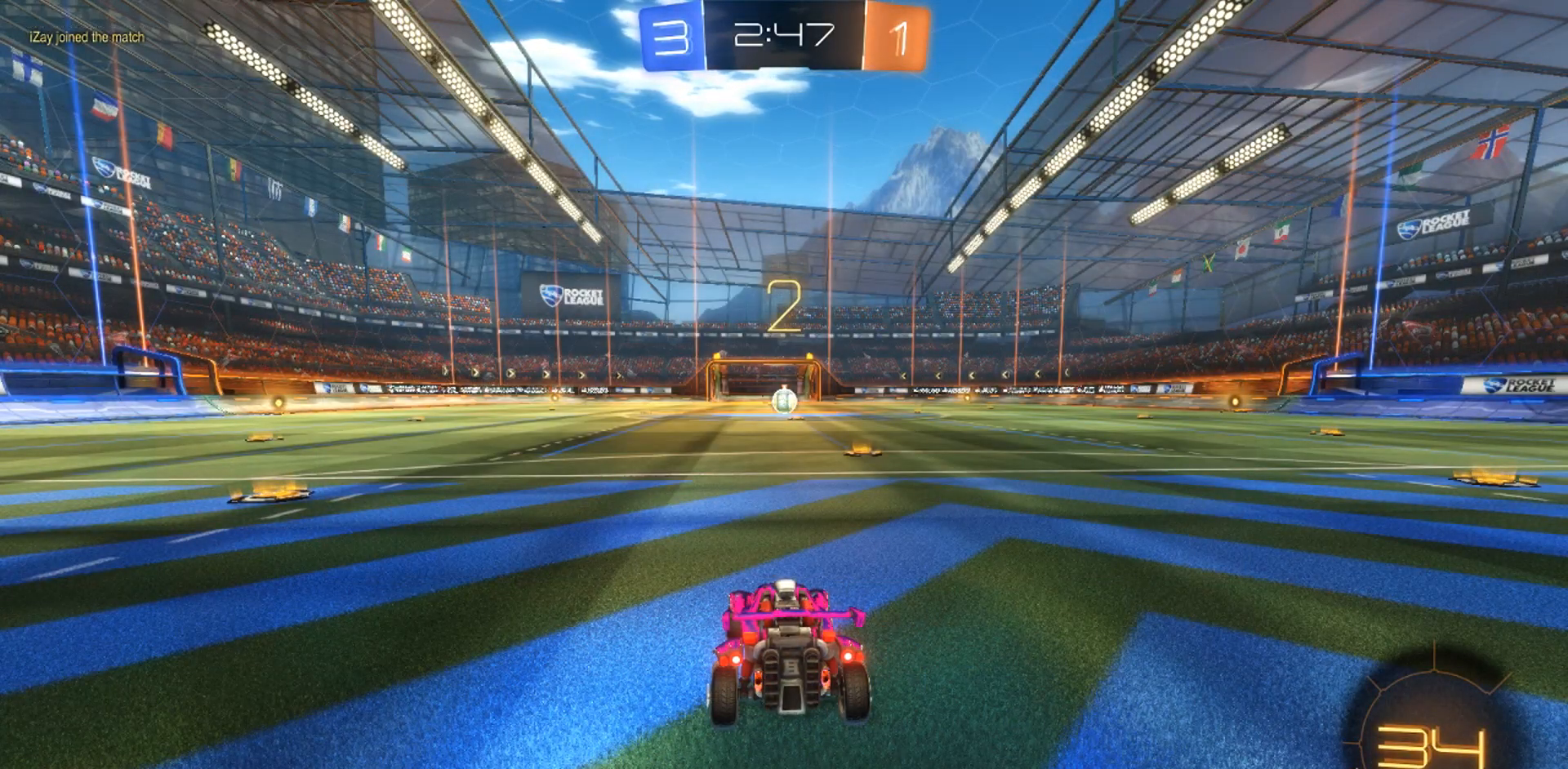
{"buttons": [], "left_stick": "center", "right_stick": "center", "events": [[117, "left_stick", "down-left"], [250, "left_stick", "up-right"], [383, "left_stick", "down-left"], [483, "left_stick", "center"]]}
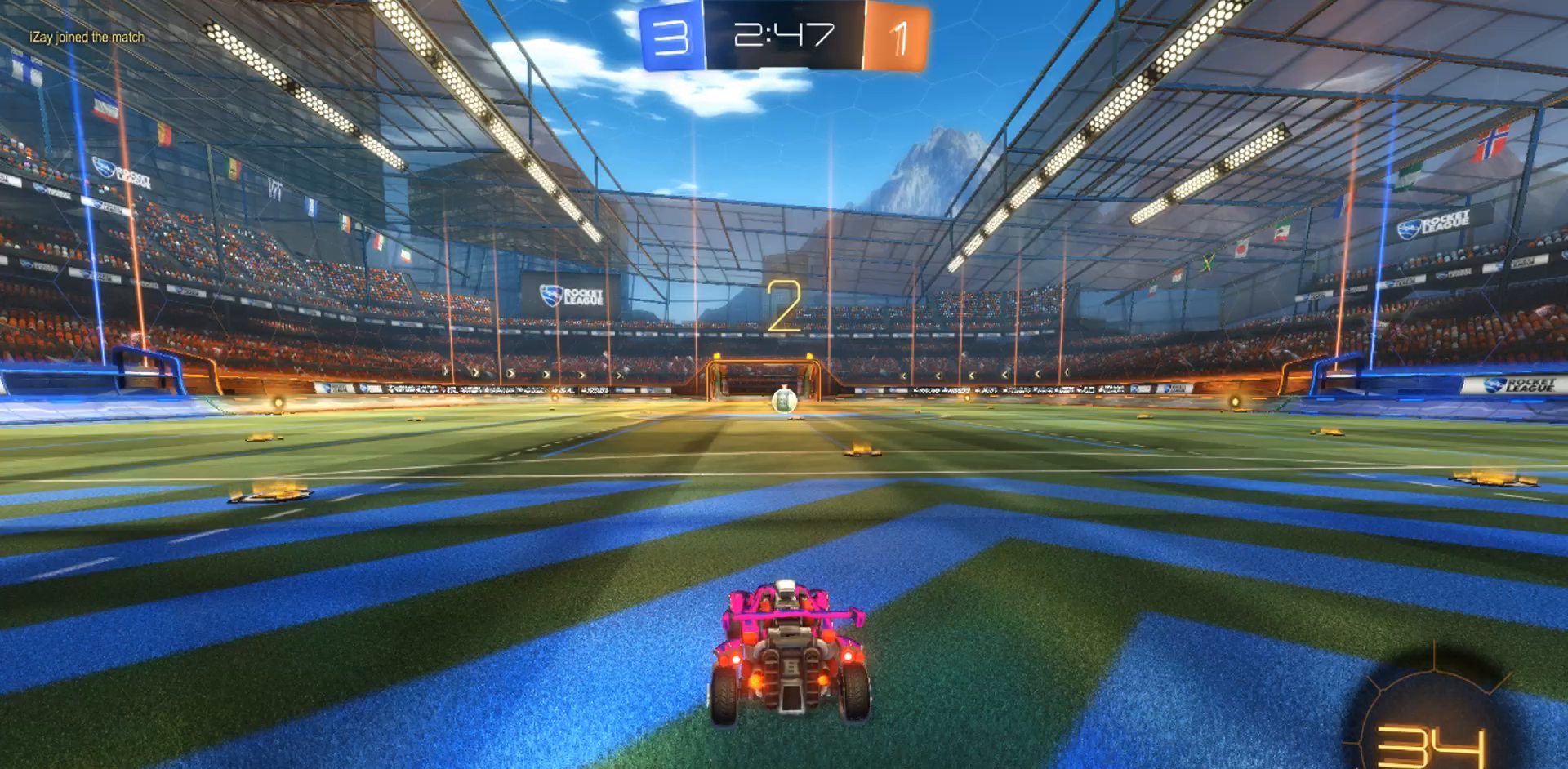
{"buttons": [], "left_stick": "center", "right_stick": "center", "events": [[17, "left_stick", "up-right"], [100, "left_stick", "center"]]}
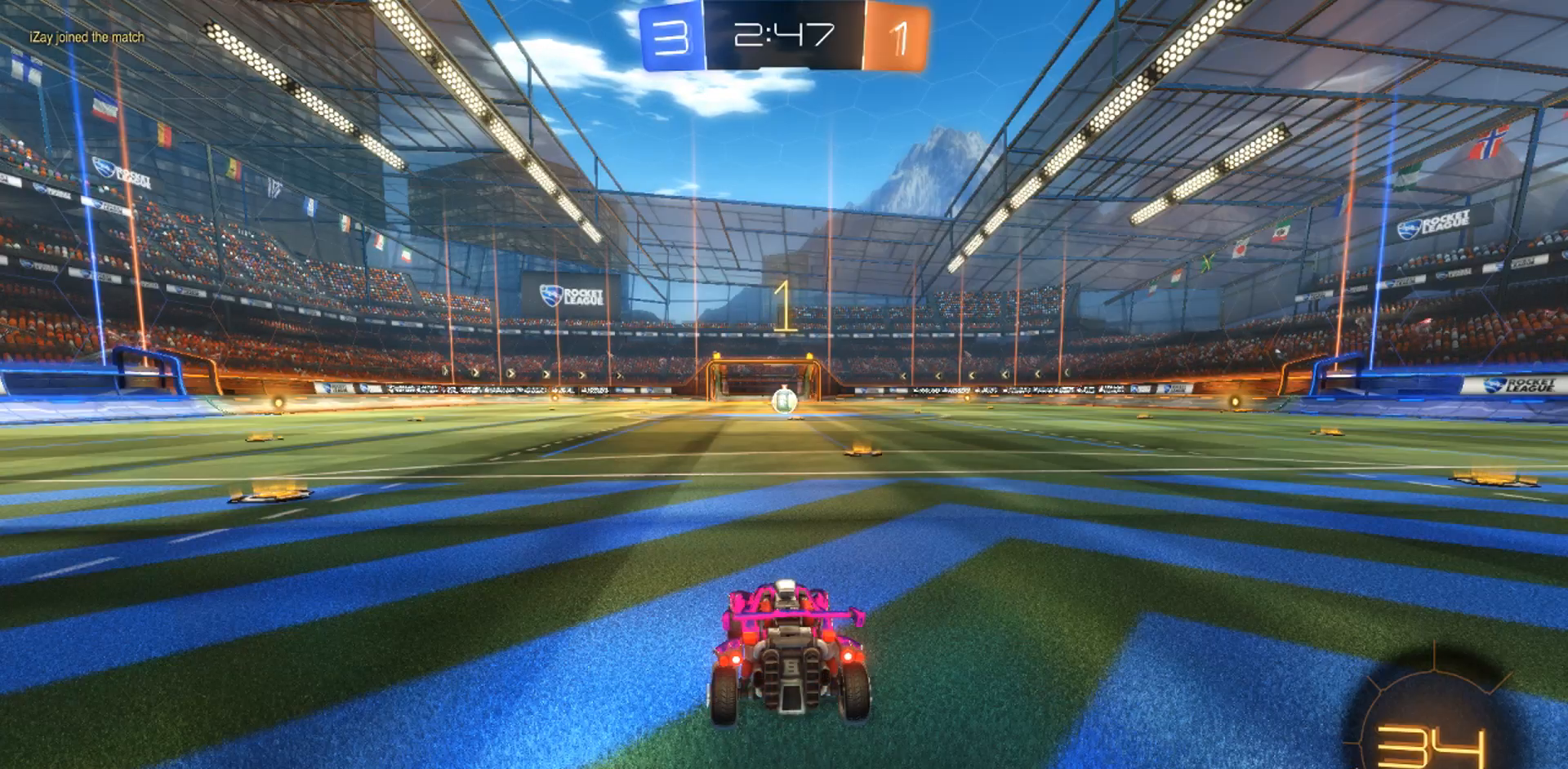
{"buttons": ["R2"], "left_stick": "center", "right_stick": "center", "events": [[317, "R2", "down"]]}
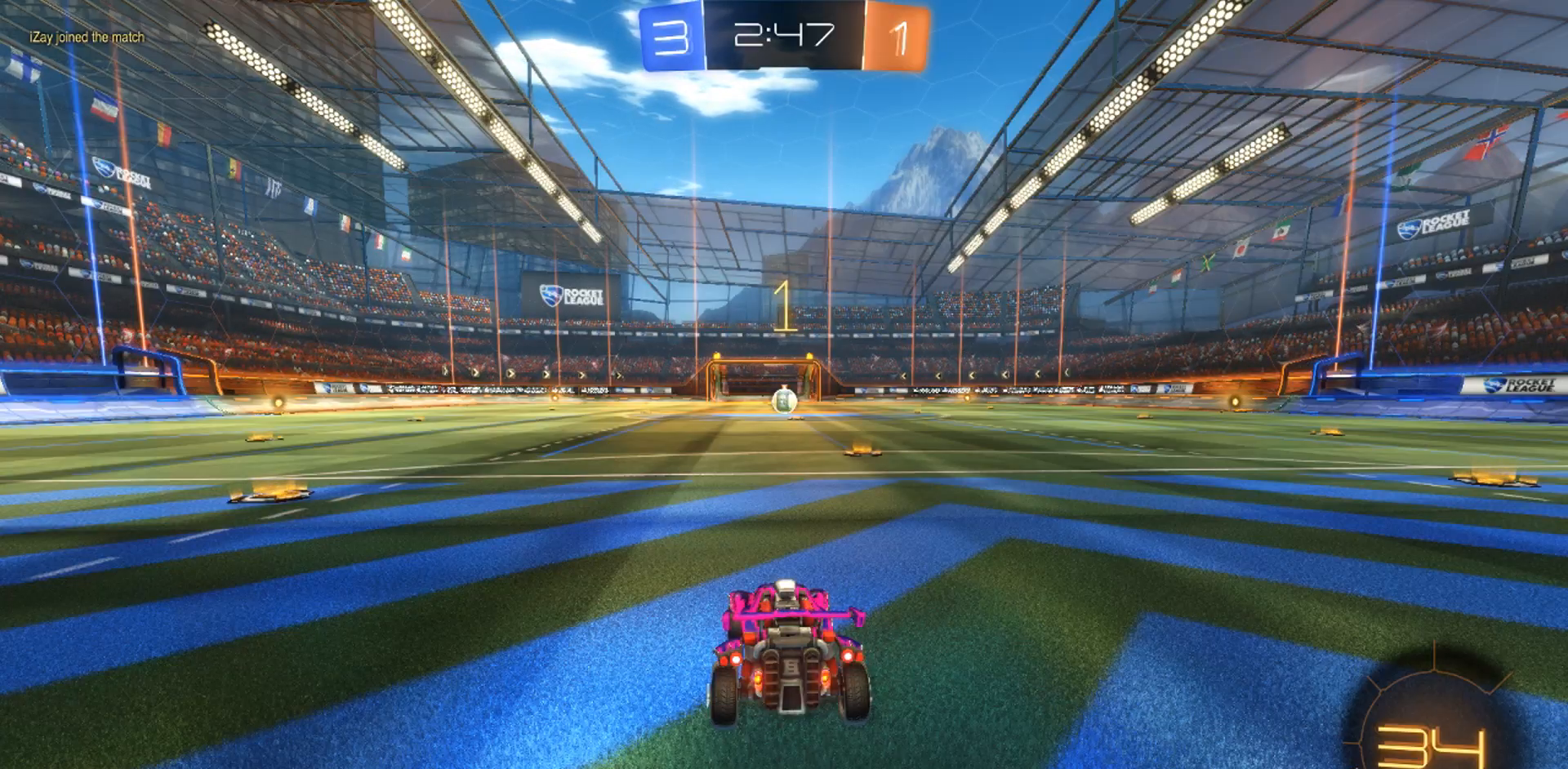
{"buttons": ["CIRCLE", "R2"], "left_stick": "center", "right_stick": "center", "events": [[100, "CIRCLE", "down"], [100, "left_stick", "up-right"], [267, "left_stick", "center"]]}
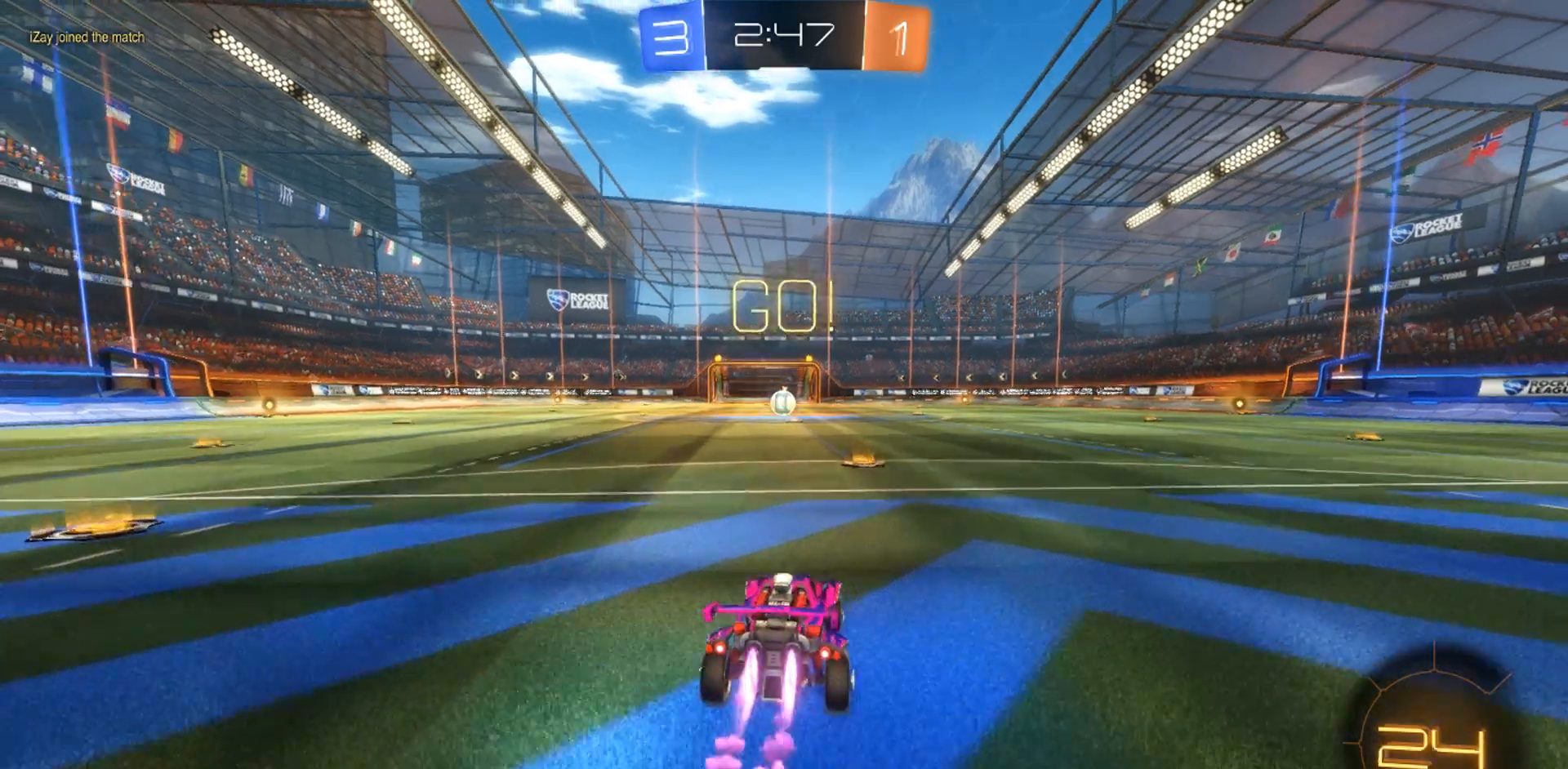
{"buttons": ["CROSS", "CIRCLE", "R2"], "left_stick": "up-left", "right_stick": "center", "events": [[283, "left_stick", "right"], [350, "CROSS", "down"], [467, "left_stick", "up-left"]]}
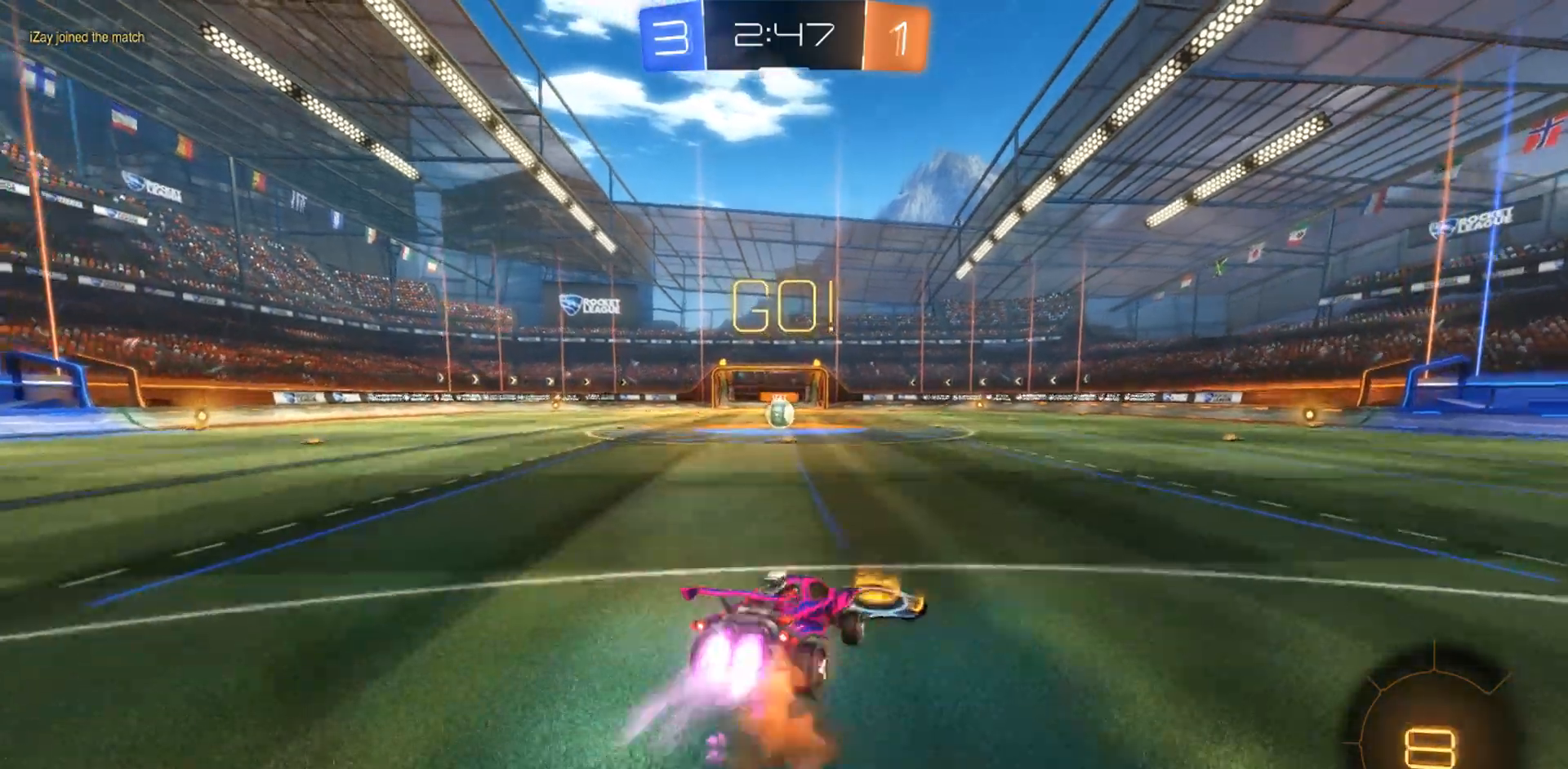
{"buttons": ["R2"], "left_stick": "center", "right_stick": "center", "events": [[83, "CROSS", "up"], [133, "CIRCLE", "up"], [133, "left_stick", "center"]]}
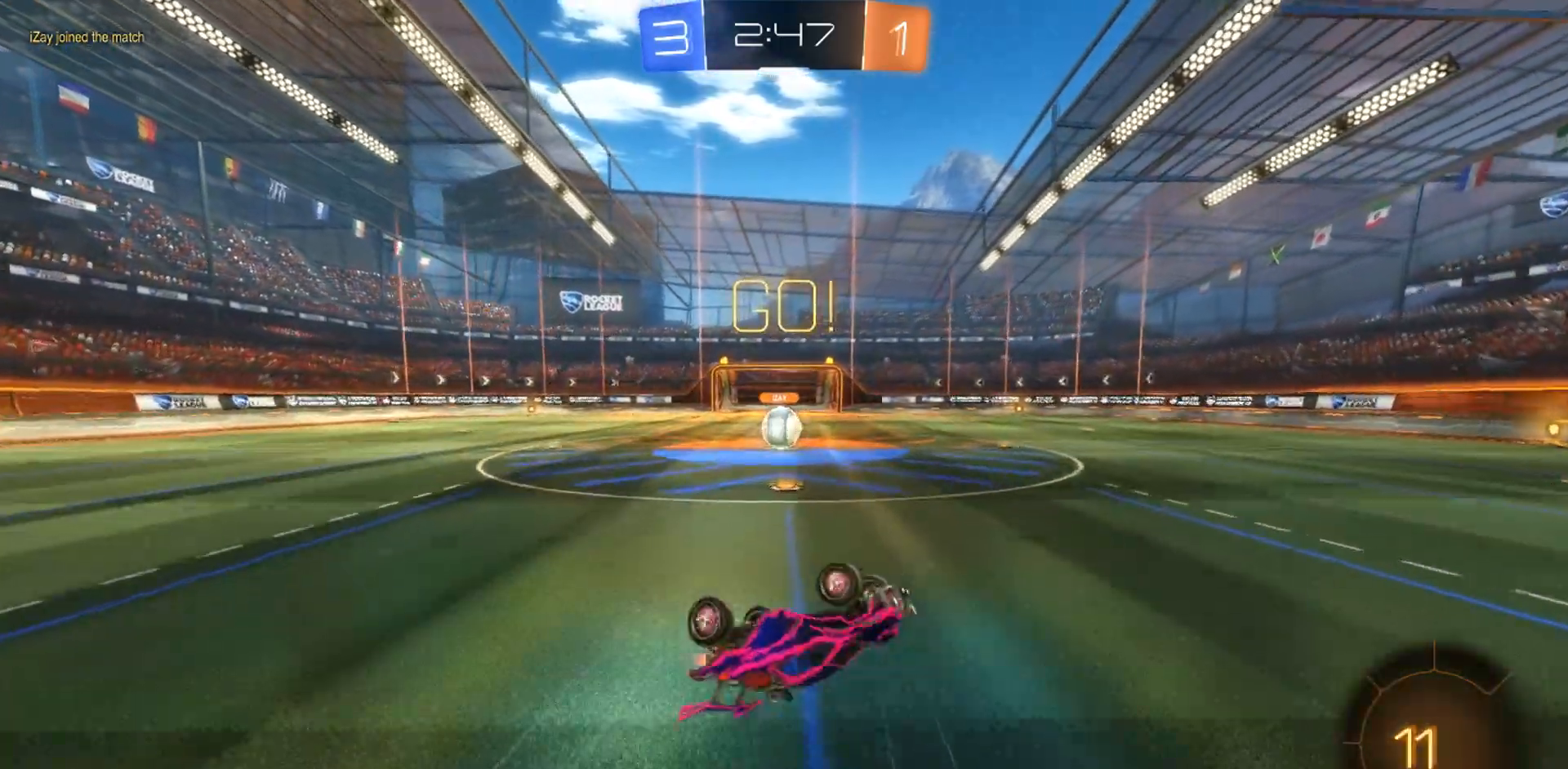
{"buttons": ["R2"], "left_stick": "center", "right_stick": "center", "events": [[50, "left_stick", "left"], [450, "left_stick", "center"]]}
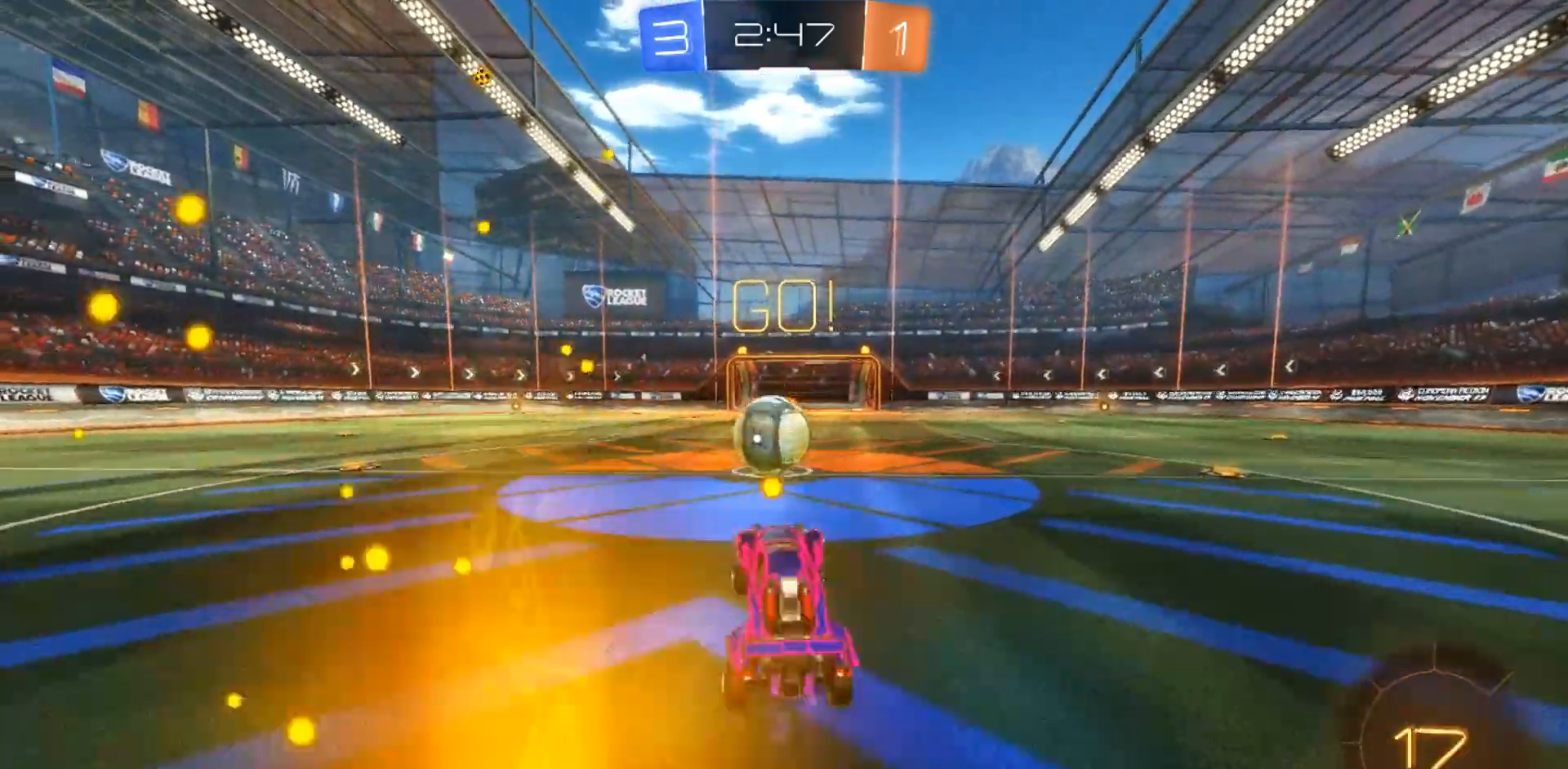
{"buttons": ["R1", "R2"], "left_stick": "left", "right_stick": "center", "events": [[150, "left_stick", "left"], [217, "CROSS", "down"], [217, "R1", "down"], [267, "CROSS", "up"], [350, "CROSS", "down"], [450, "CROSS", "up"]]}
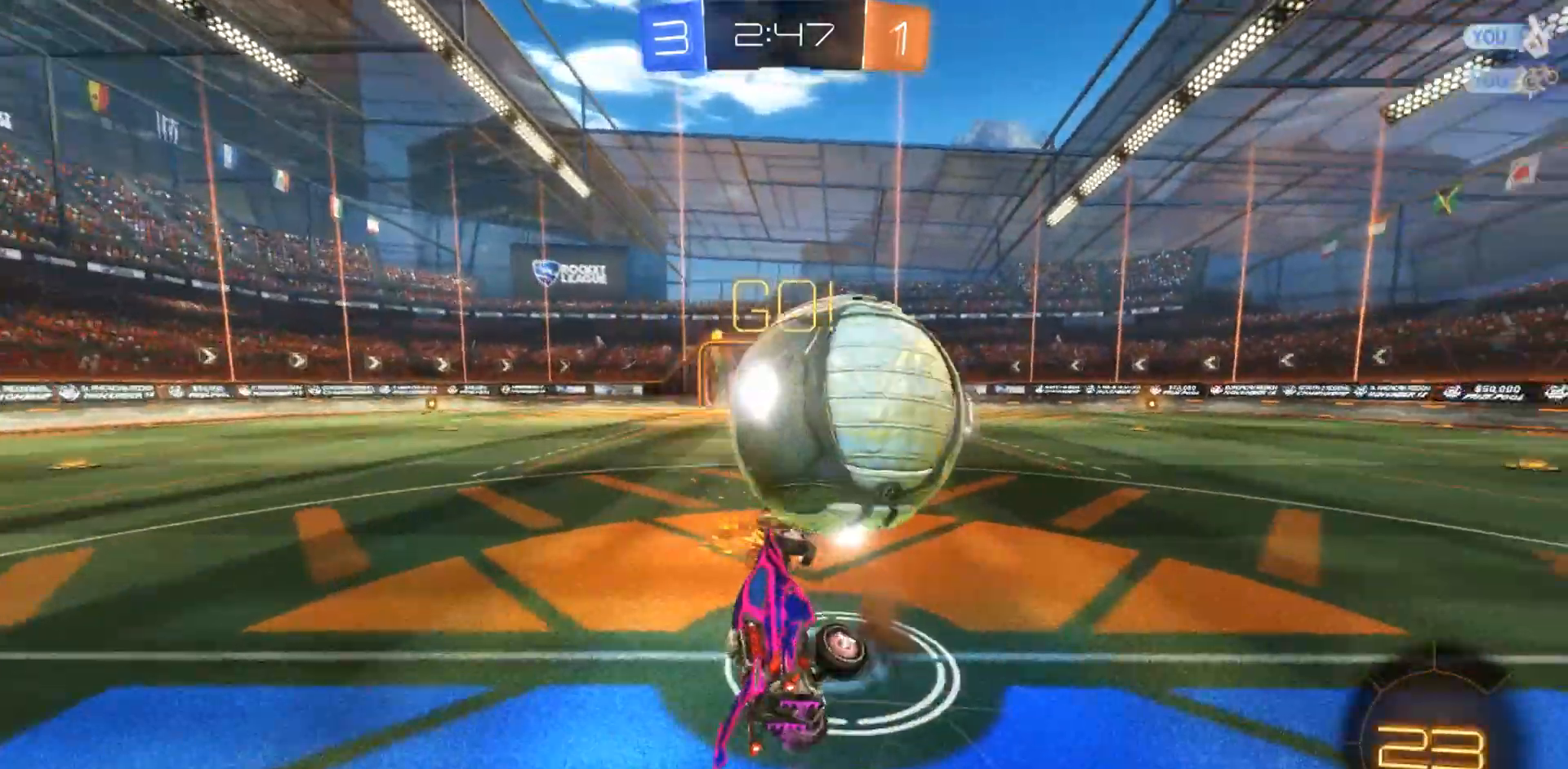
{"buttons": ["R2"], "left_stick": "left", "right_stick": "center", "events": [[333, "R1", "up"]]}
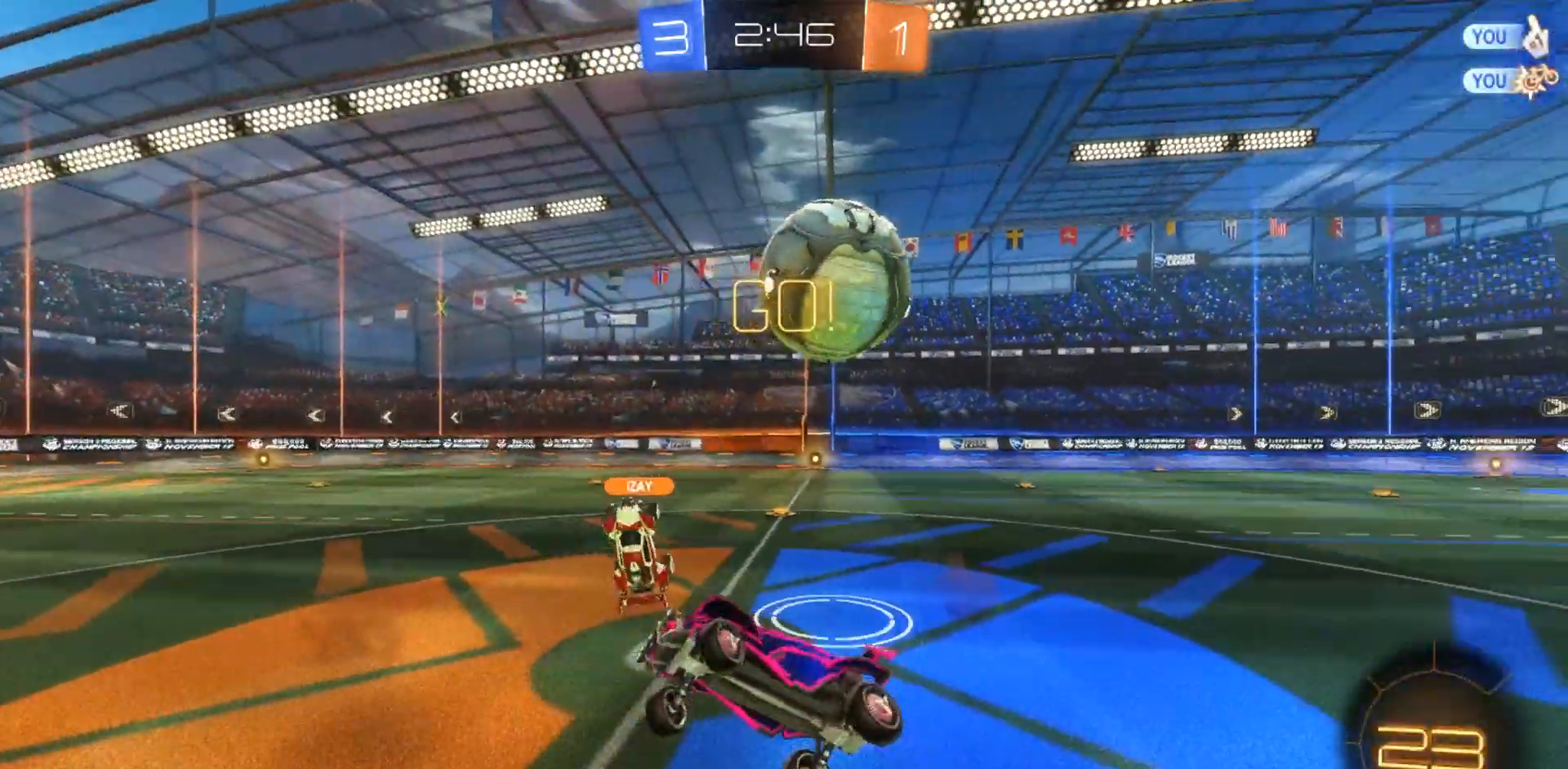
{"buttons": ["R1", "R2"], "left_stick": "left", "right_stick": "center", "events": [[467, "R1", "down"]]}
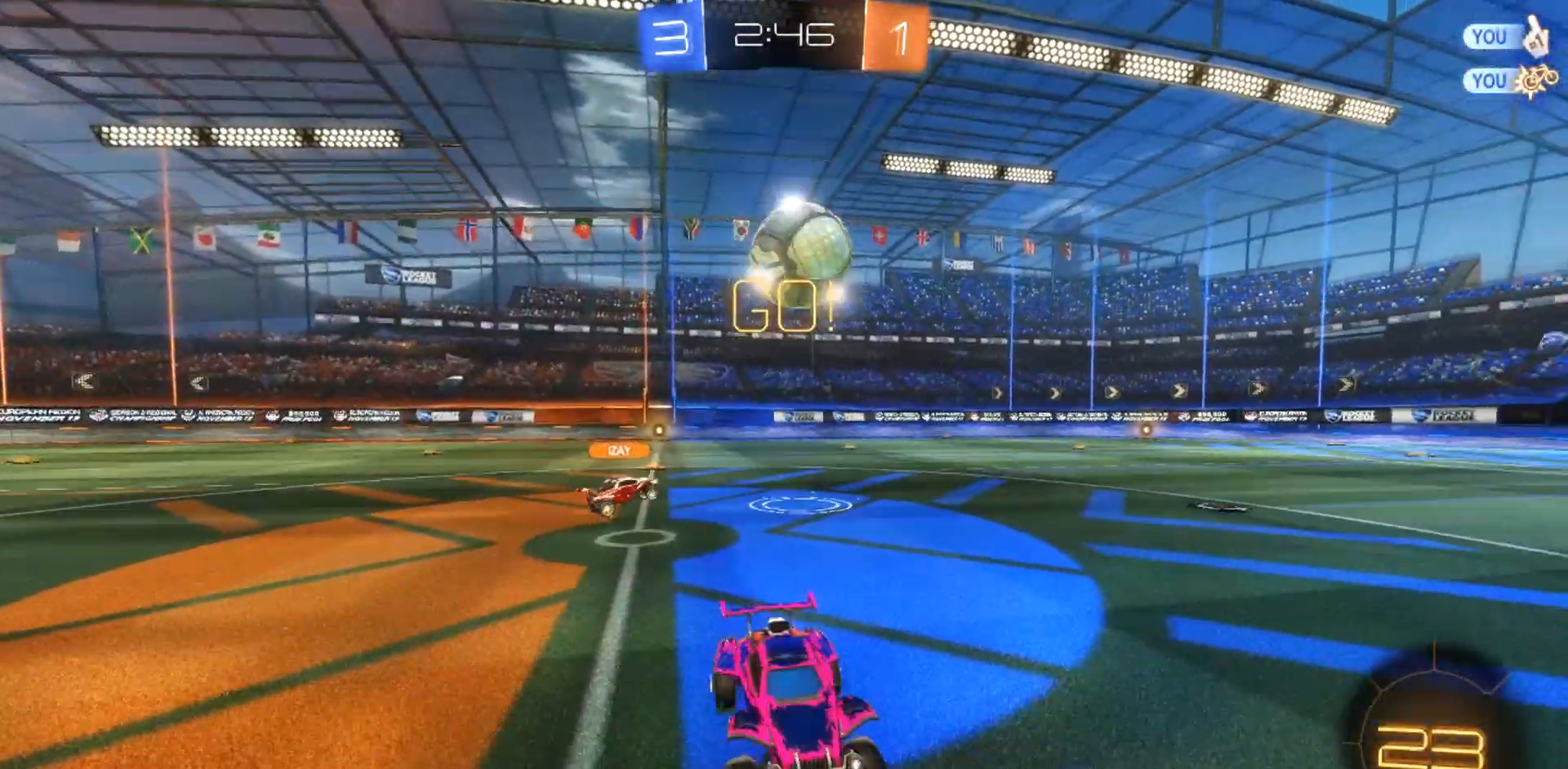
{"buttons": ["CIRCLE", "R2"], "left_stick": "left", "right_stick": "center", "events": [[67, "R1", "up"], [133, "CIRCLE", "down"]]}
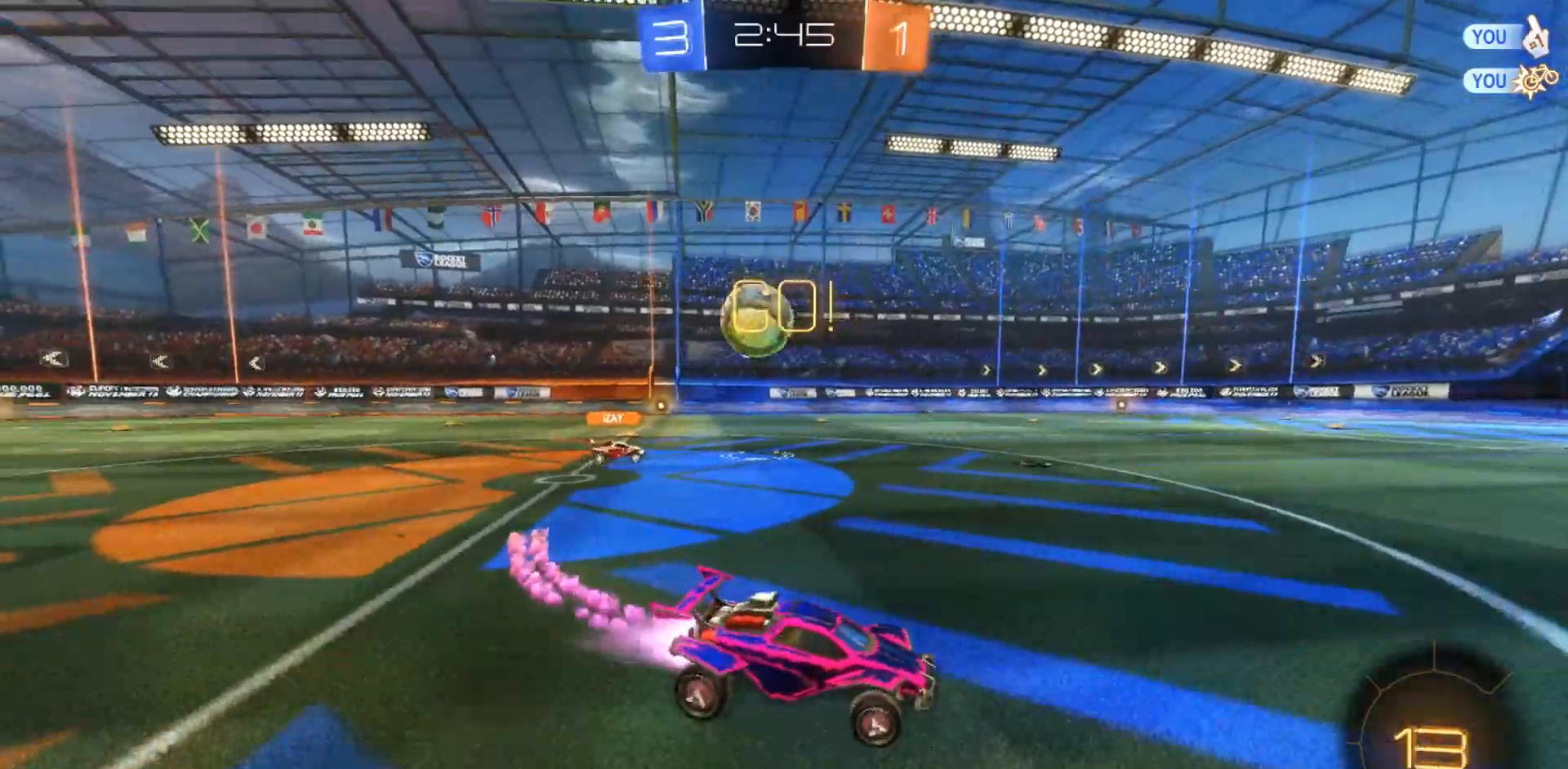
{"buttons": ["R2"], "left_stick": "center", "right_stick": "center", "events": [[183, "CROSS", "down"], [183, "left_stick", "up"], [267, "CROSS", "up"], [333, "CROSS", "down"], [433, "CROSS", "up"], [433, "left_stick", "center"], [450, "CIRCLE", "up"]]}
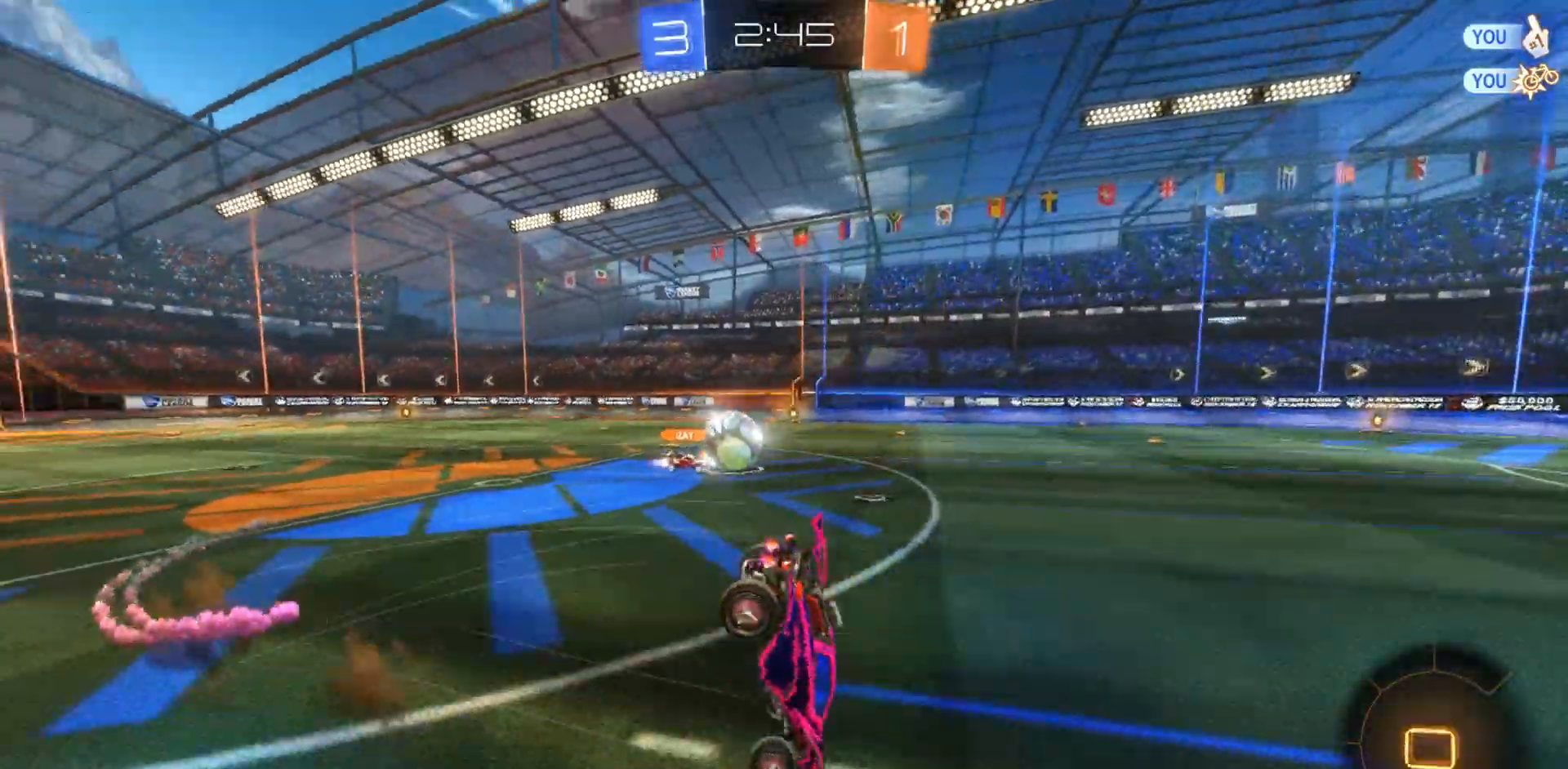
{"buttons": ["R2"], "left_stick": "center", "right_stick": "center", "events": []}
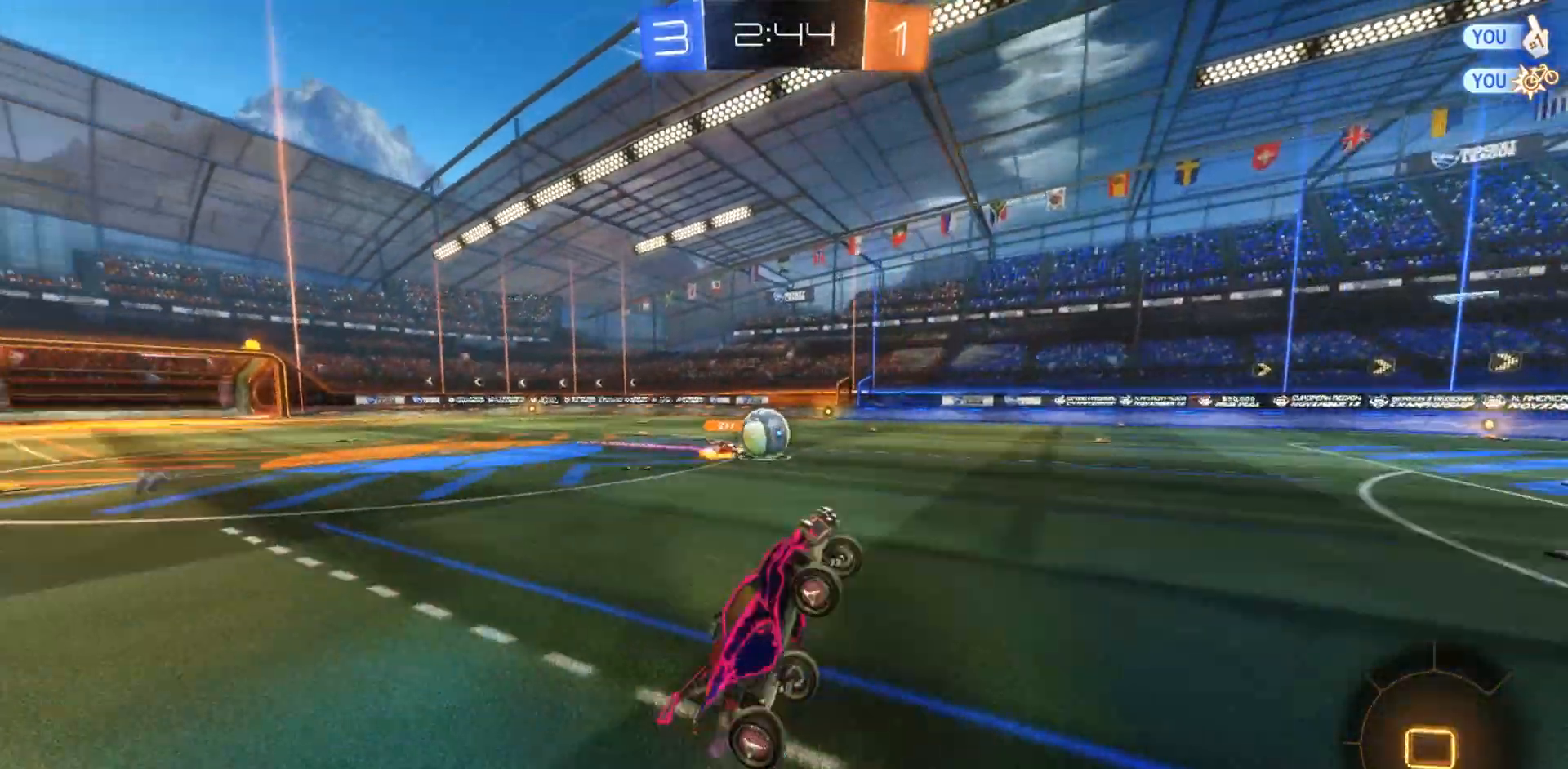
{"buttons": ["R2"], "left_stick": "left", "right_stick": "center", "events": [[250, "left_stick", "left"]]}
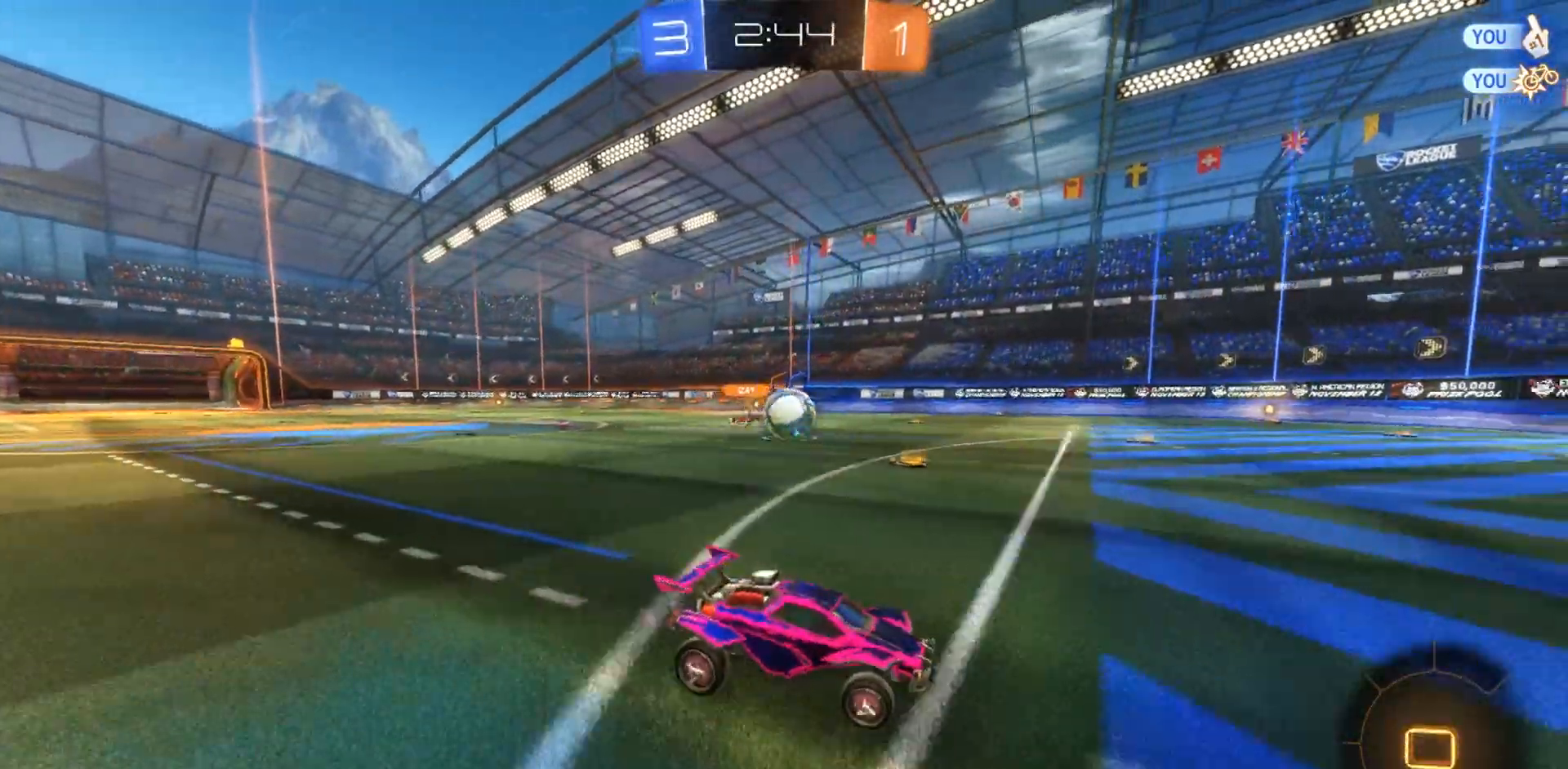
{"buttons": ["CIRCLE", "R2"], "left_stick": "center", "right_stick": "center", "events": [[200, "CIRCLE", "down"], [483, "left_stick", "center"]]}
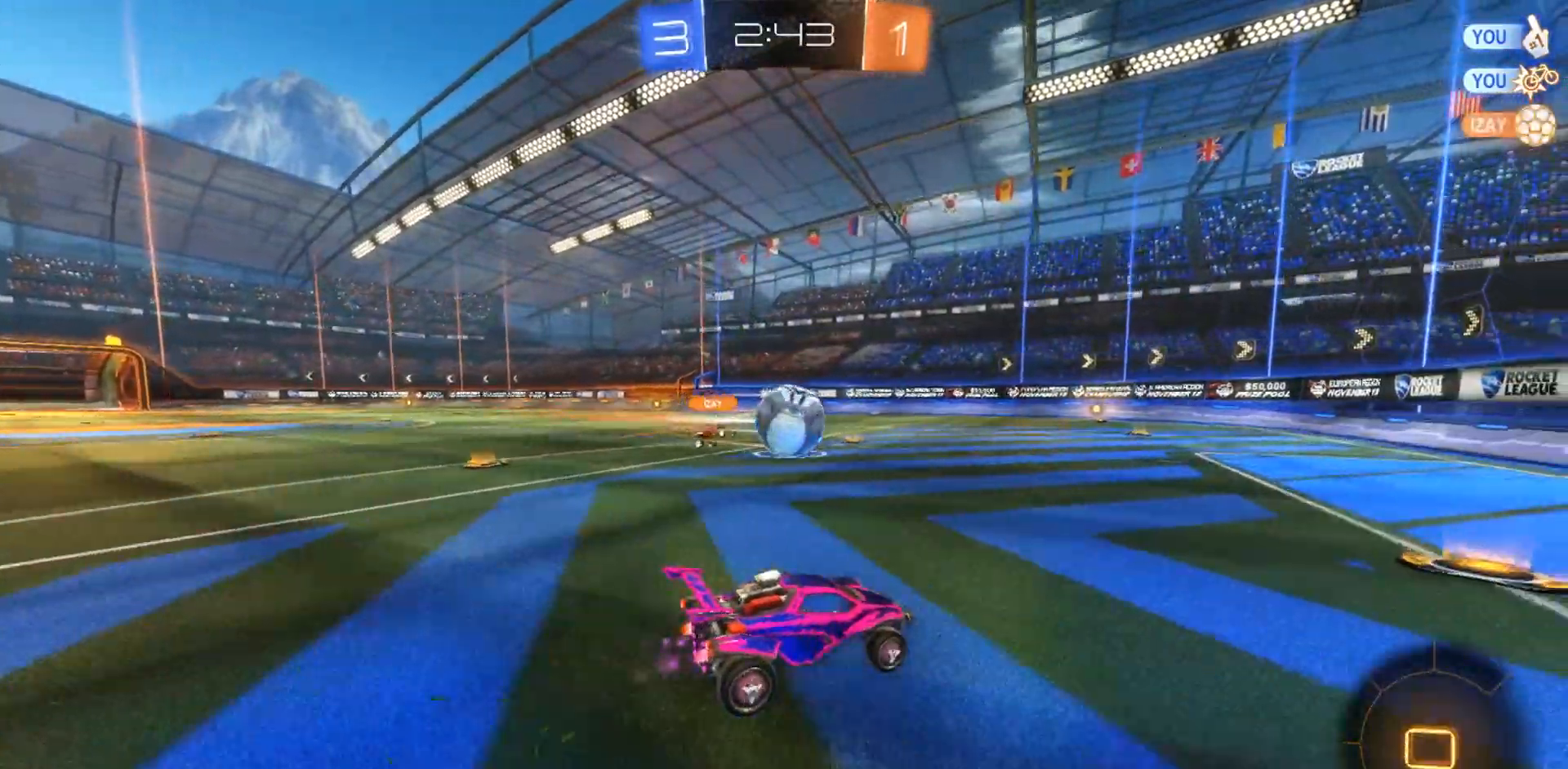
{"buttons": ["CIRCLE", "R2"], "left_stick": "up-left", "right_stick": "center", "events": [[83, "left_stick", "right"], [233, "left_stick", "center"], [300, "left_stick", "up-left"], [433, "CROSS", "down"], [500, "CROSS", "up"]]}
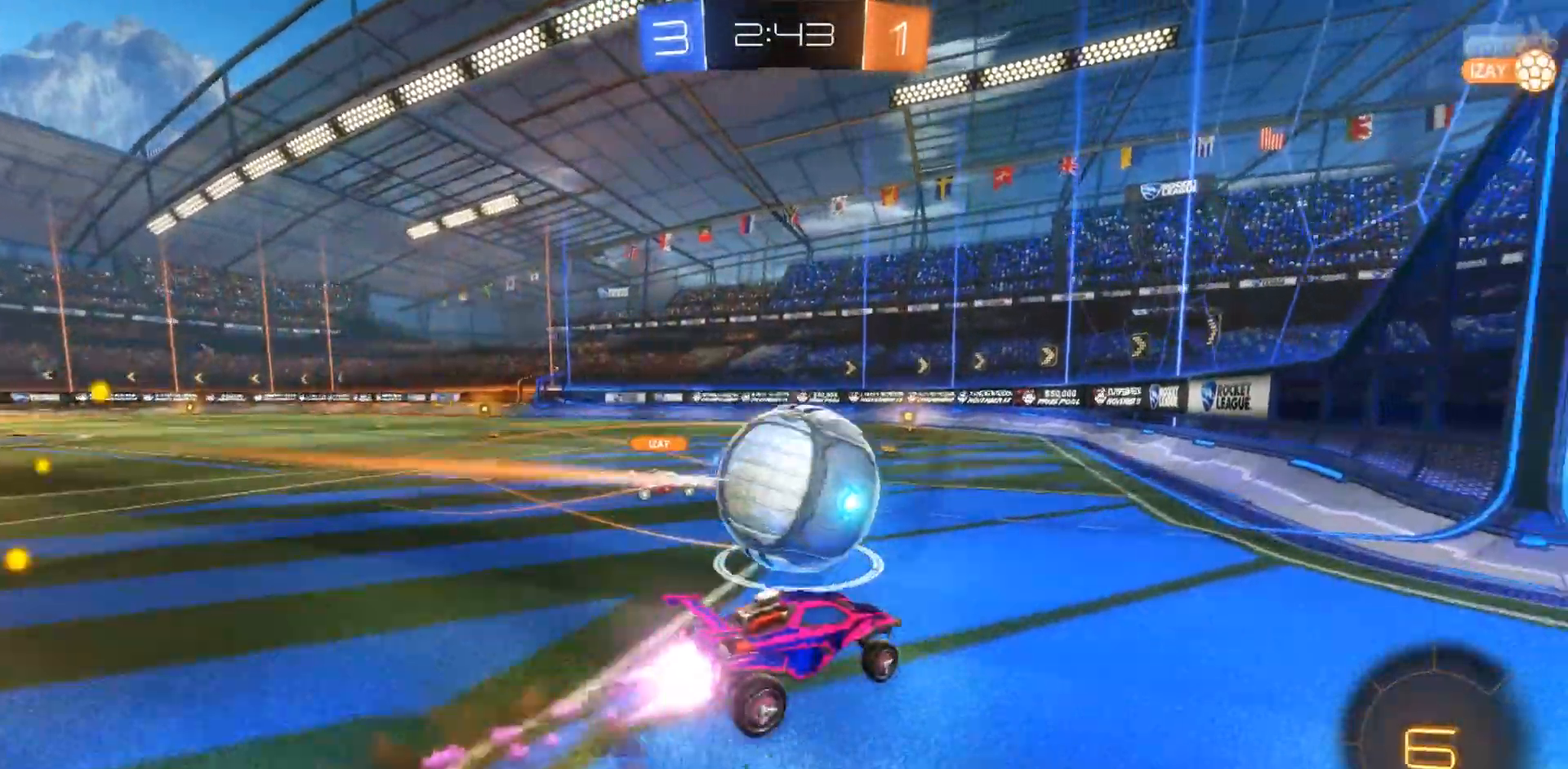
{"buttons": ["R1", "R2"], "left_stick": "up-left", "right_stick": "center", "events": [[67, "CROSS", "down"], [67, "R1", "down"], [183, "CIRCLE", "up"], [183, "CROSS", "up"]]}
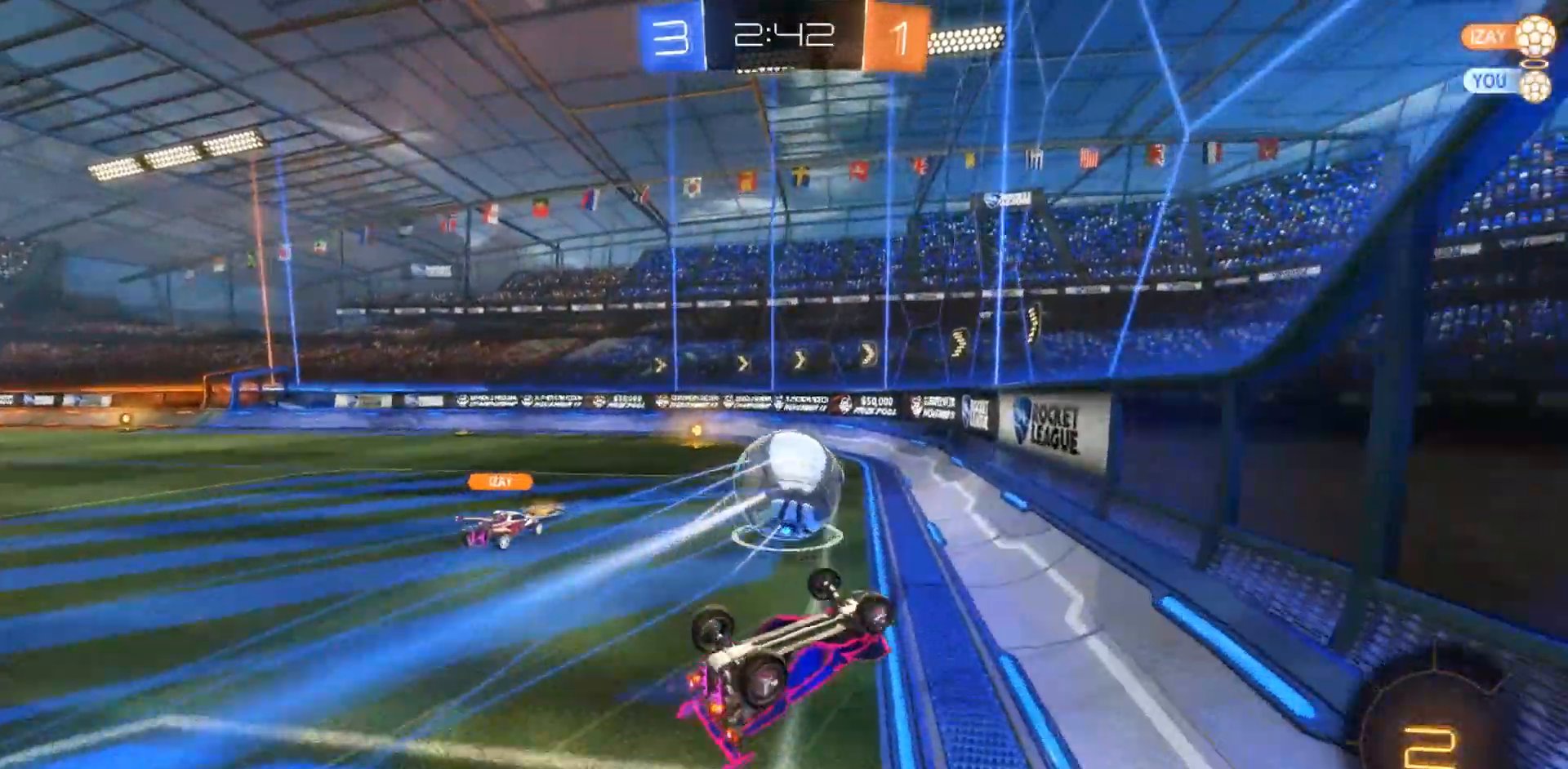
{"buttons": ["R2"], "left_stick": "up-left", "right_stick": "center", "events": [[367, "R1", "up"]]}
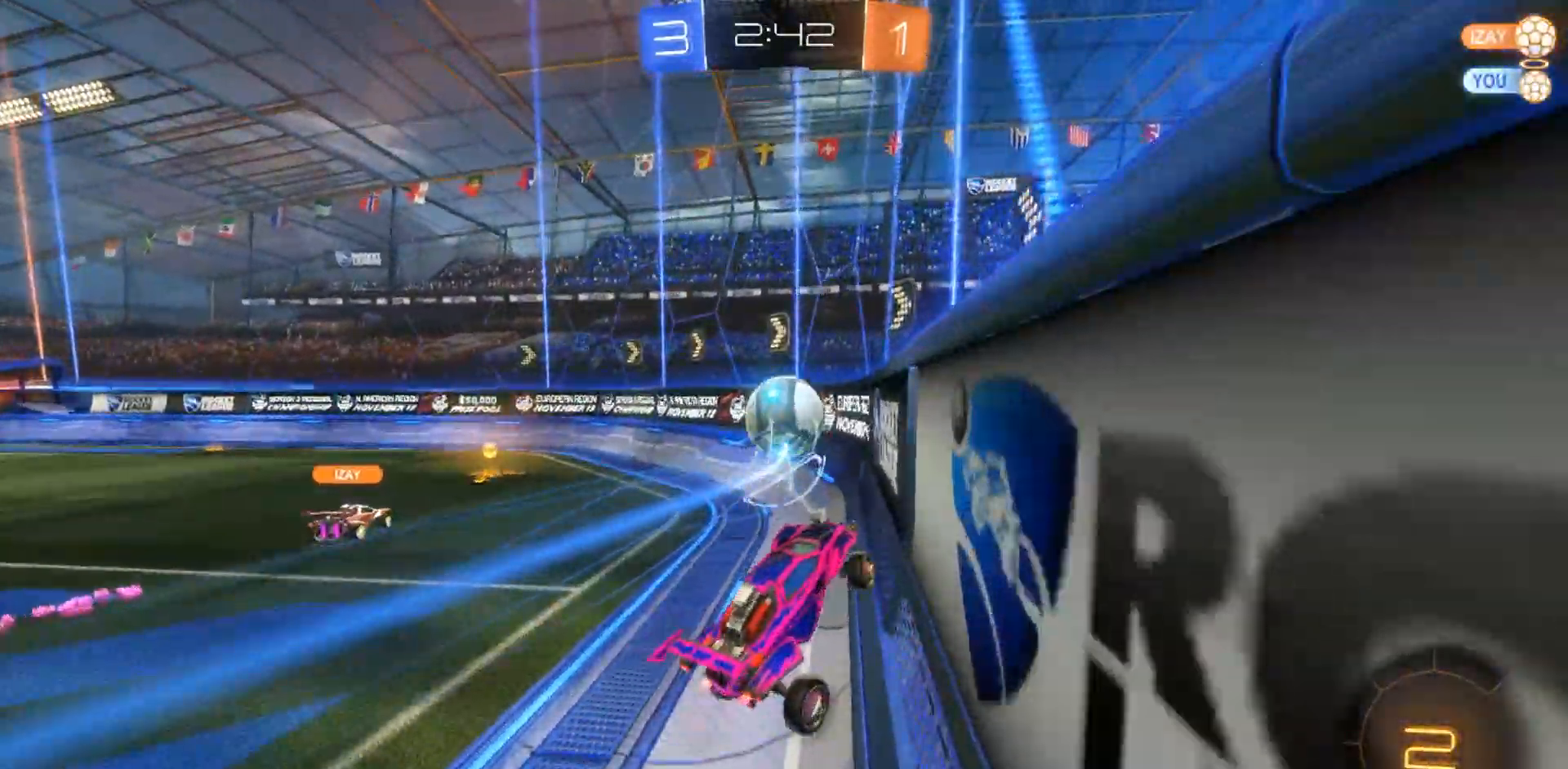
{"buttons": ["R2"], "left_stick": "right", "right_stick": "center", "events": [[250, "left_stick", "center"], [417, "left_stick", "right"]]}
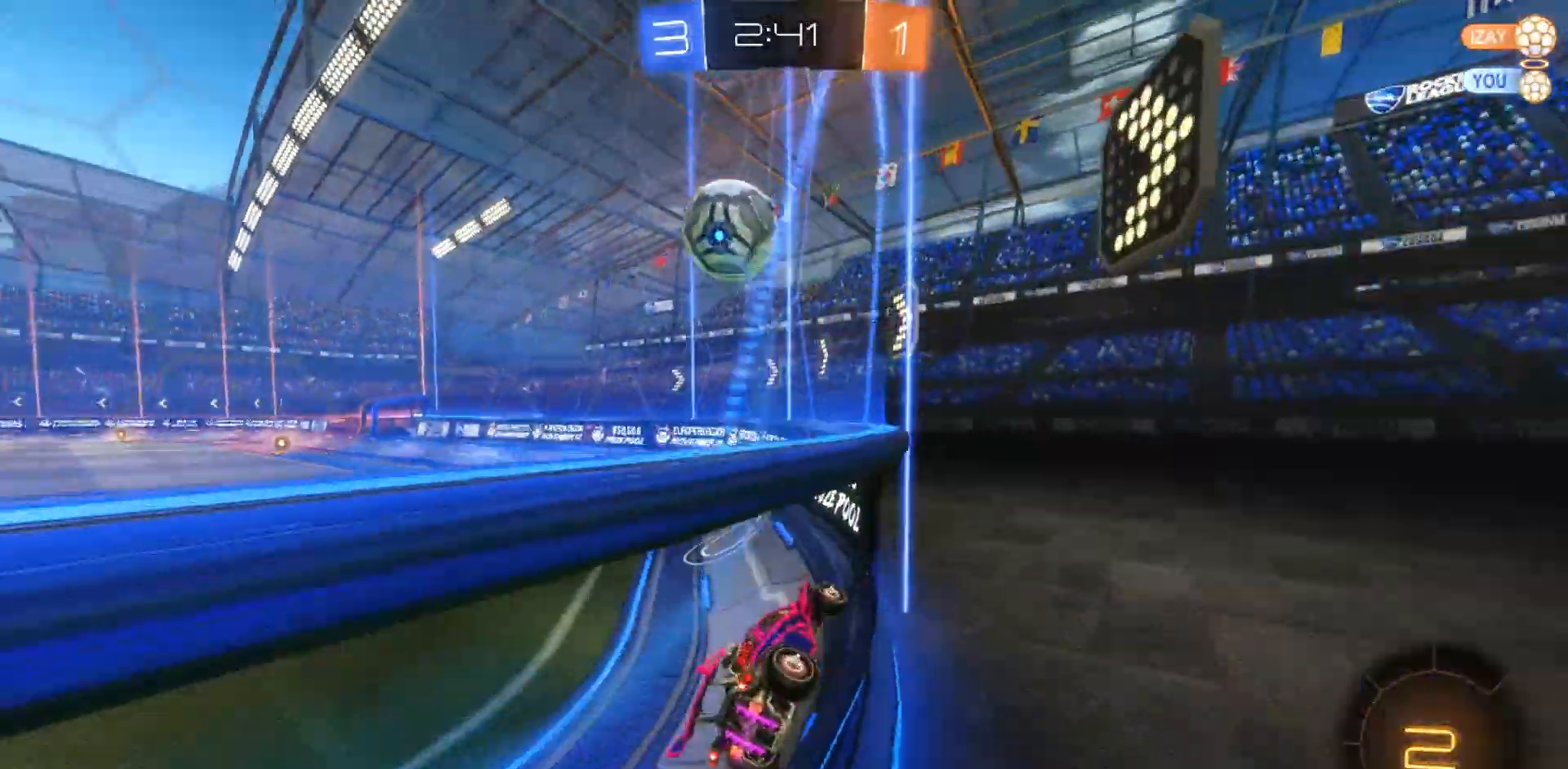
{"buttons": ["R2"], "left_stick": "right", "right_stick": "center", "events": [[67, "left_stick", "center"], [500, "left_stick", "right"]]}
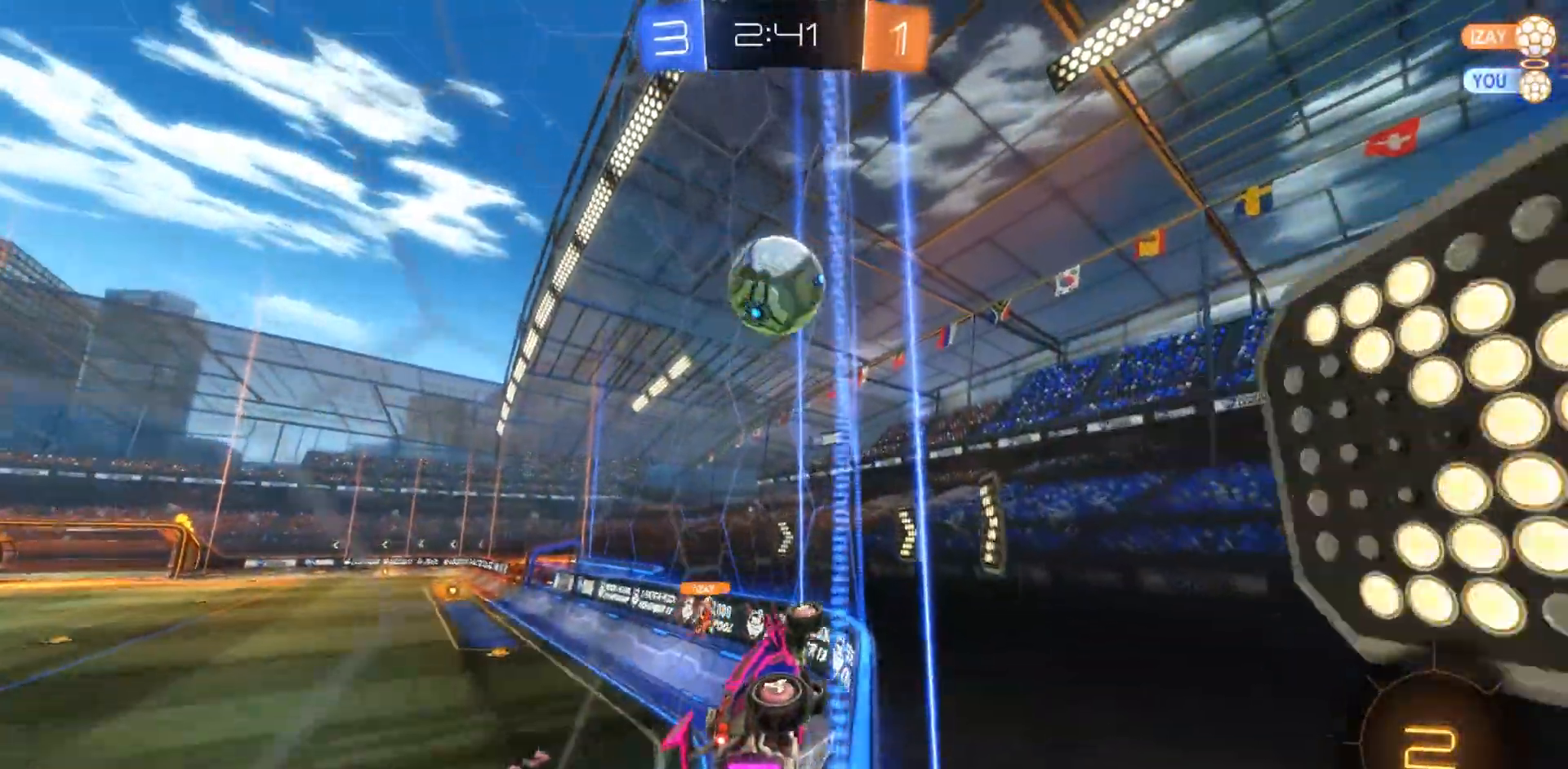
{"buttons": ["R2"], "left_stick": "left", "right_stick": "center", "events": [[183, "left_stick", "left"], [217, "R1", "down"], [417, "R1", "up"]]}
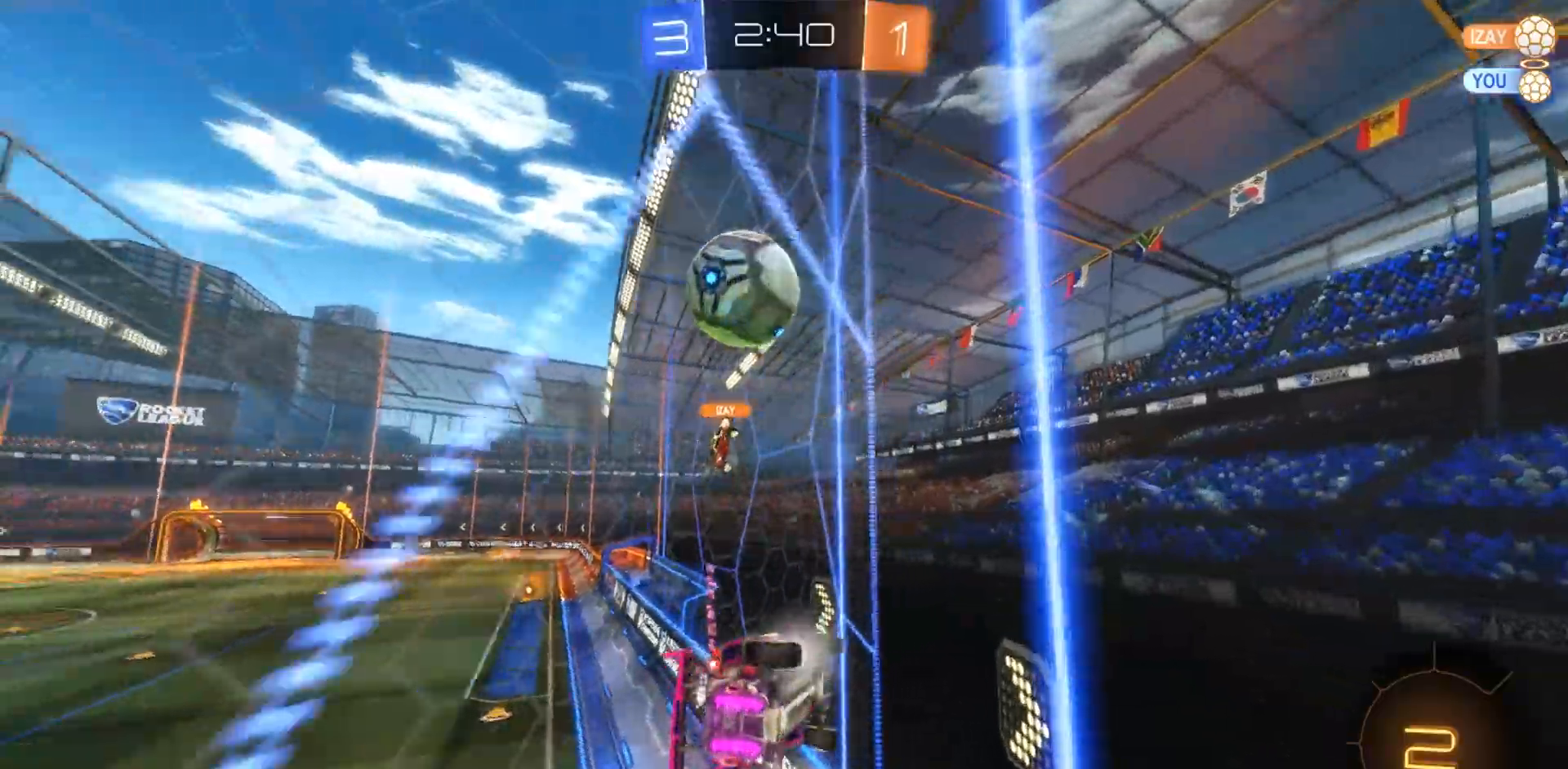
{"buttons": ["R2"], "left_stick": "left", "right_stick": "center", "events": []}
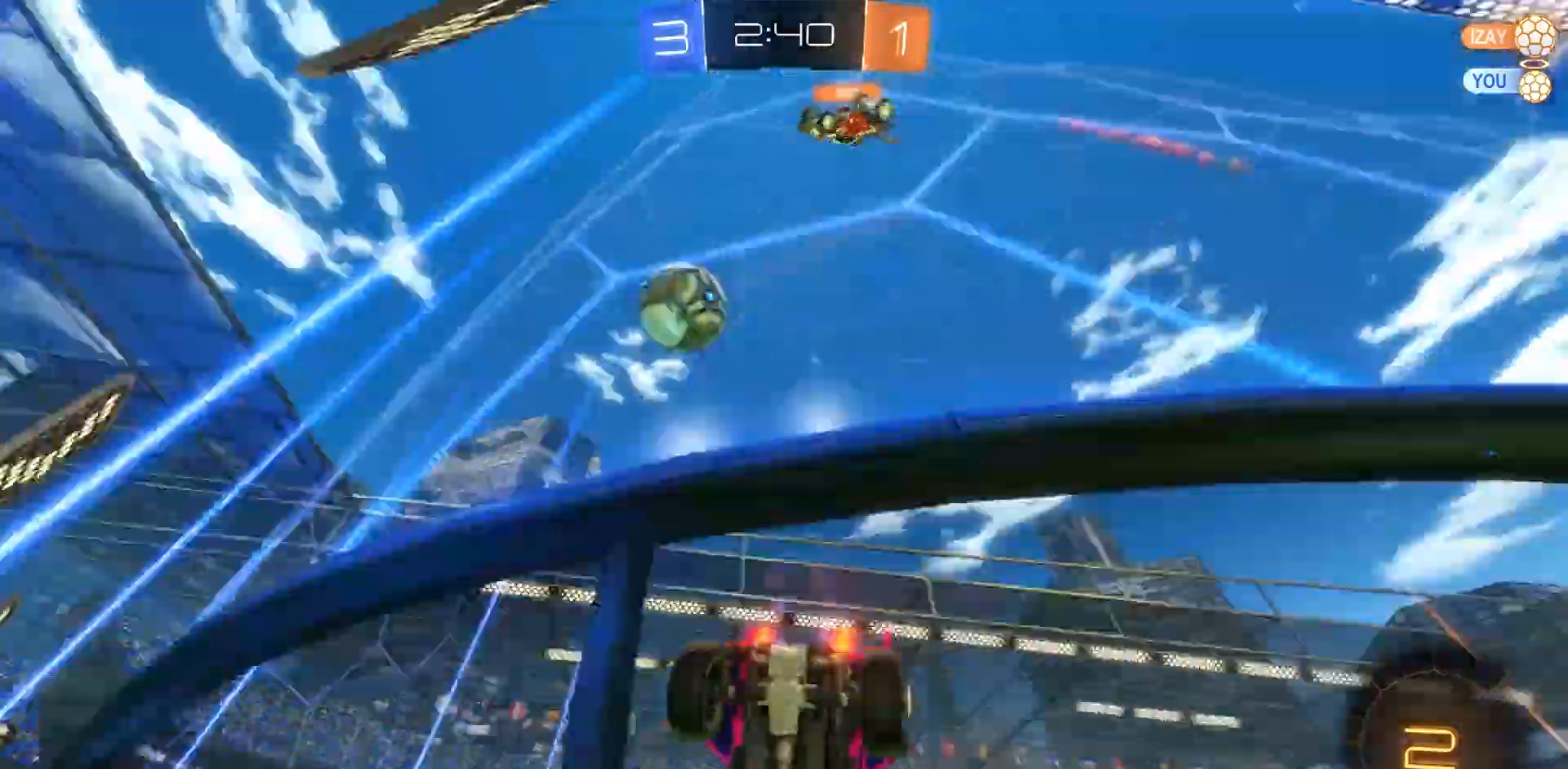
{"buttons": ["R2"], "left_stick": "center", "right_stick": "center", "events": [[433, "left_stick", "center"]]}
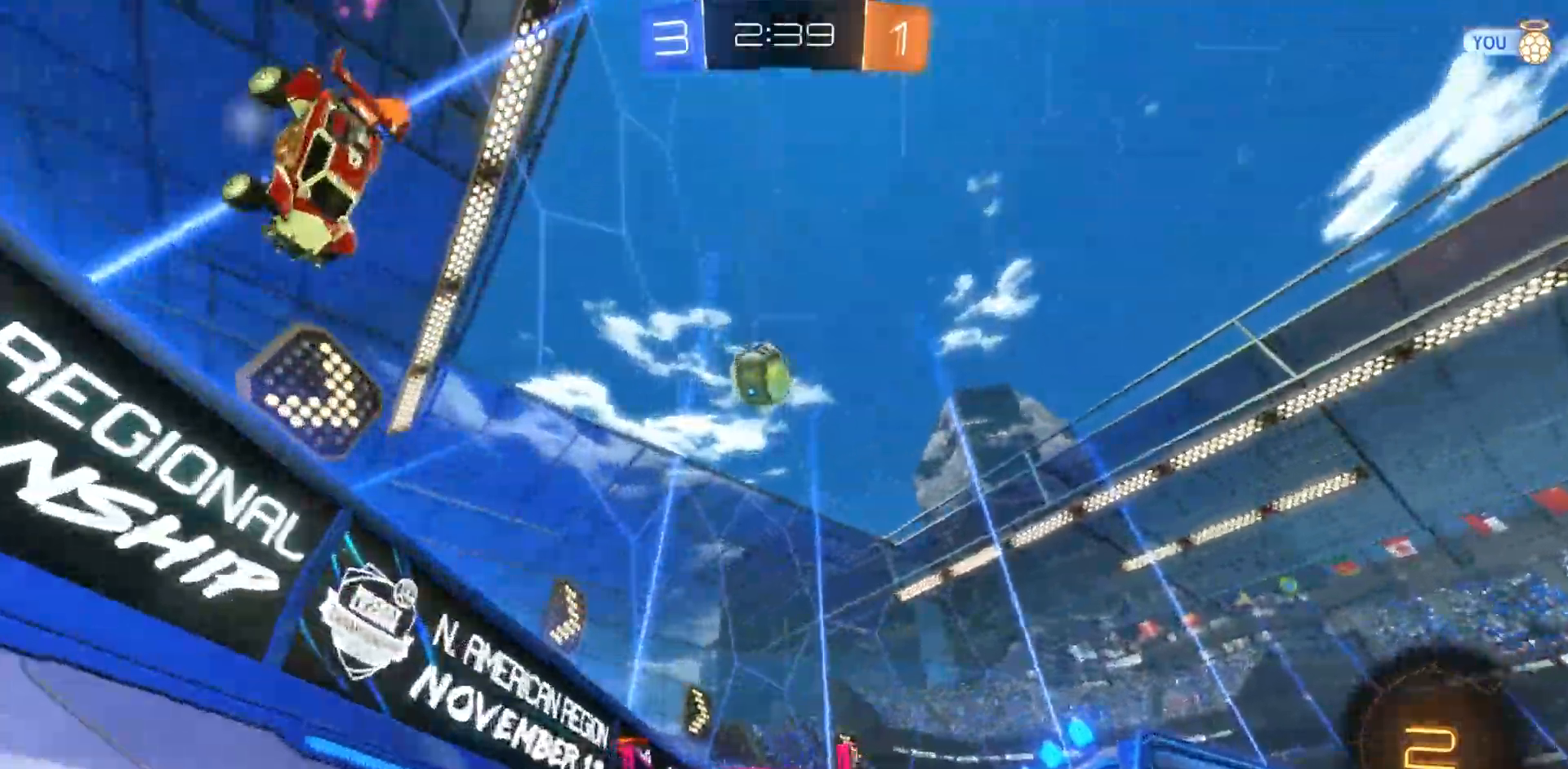
{"buttons": ["R2"], "left_stick": "center", "right_stick": "center", "events": [[300, "left_stick", "right"], [433, "left_stick", "center"]]}
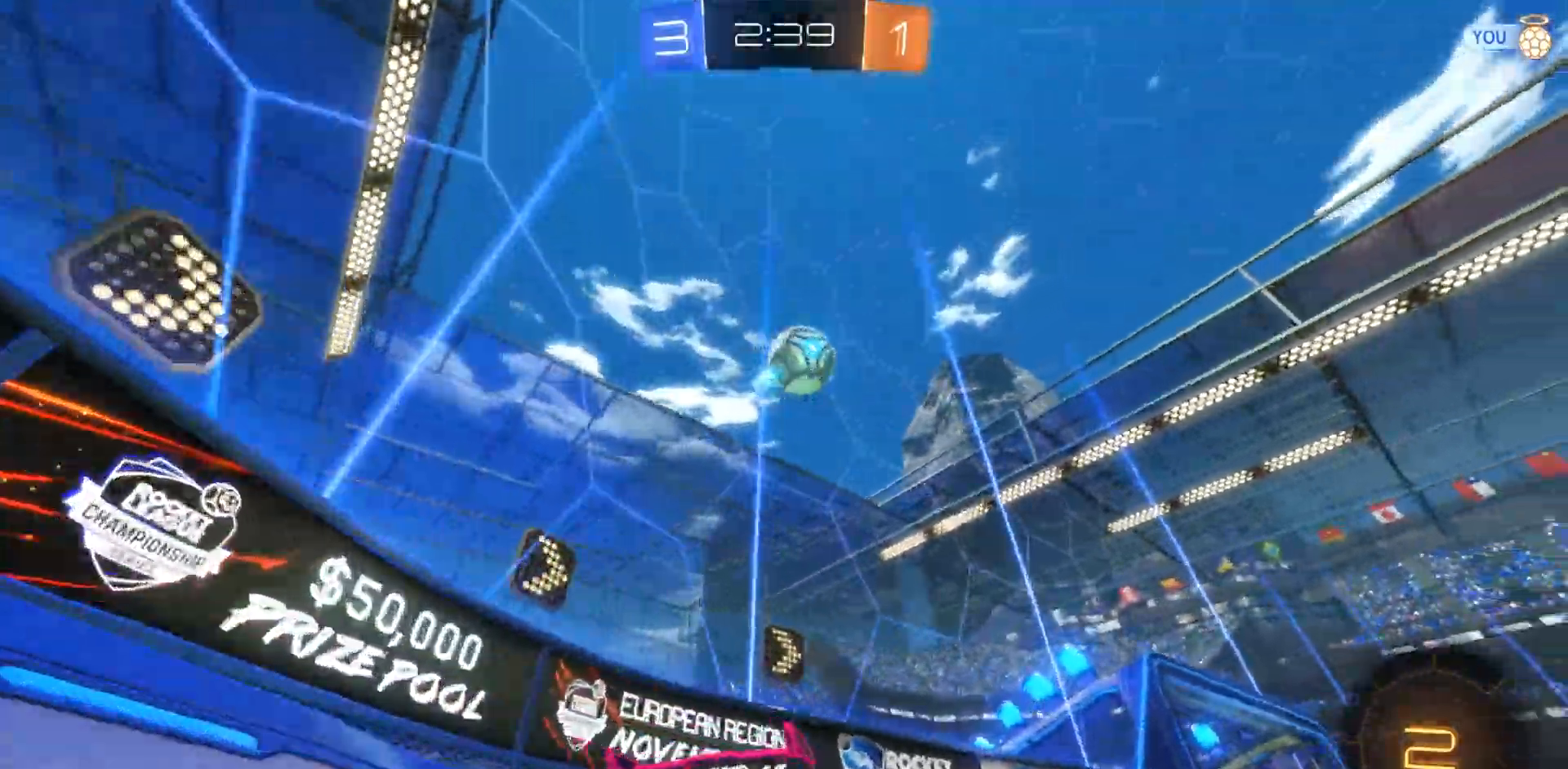
{"buttons": ["CIRCLE", "R2"], "left_stick": "center", "right_stick": "center", "events": [[67, "left_stick", "right"], [267, "left_stick", "center"], [467, "CIRCLE", "down"]]}
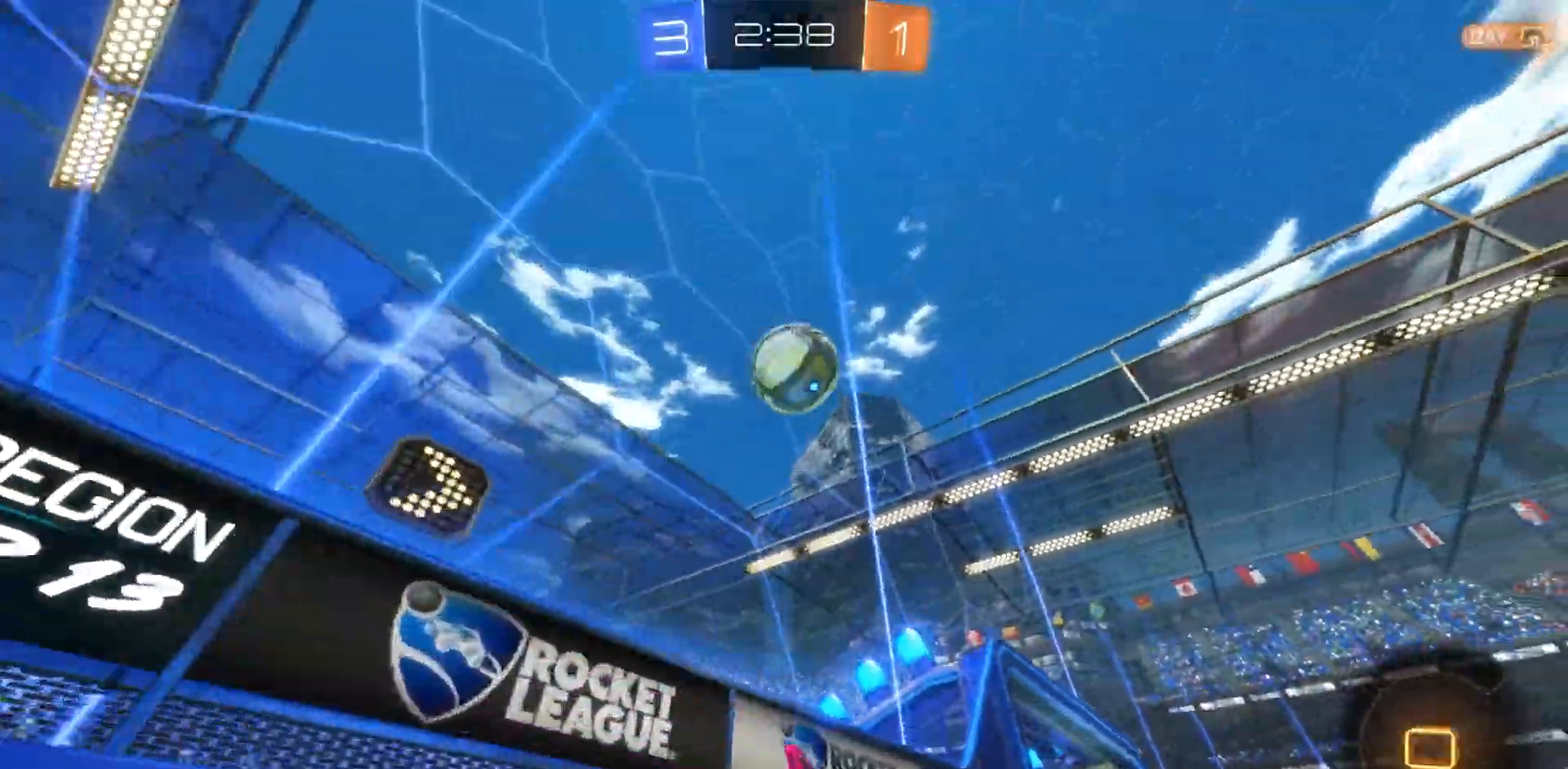
{"buttons": ["CIRCLE", "R2"], "left_stick": "center", "right_stick": "center", "events": [[133, "left_stick", "left"], [250, "left_stick", "center"], [383, "CROSS", "down"], [483, "CROSS", "up"]]}